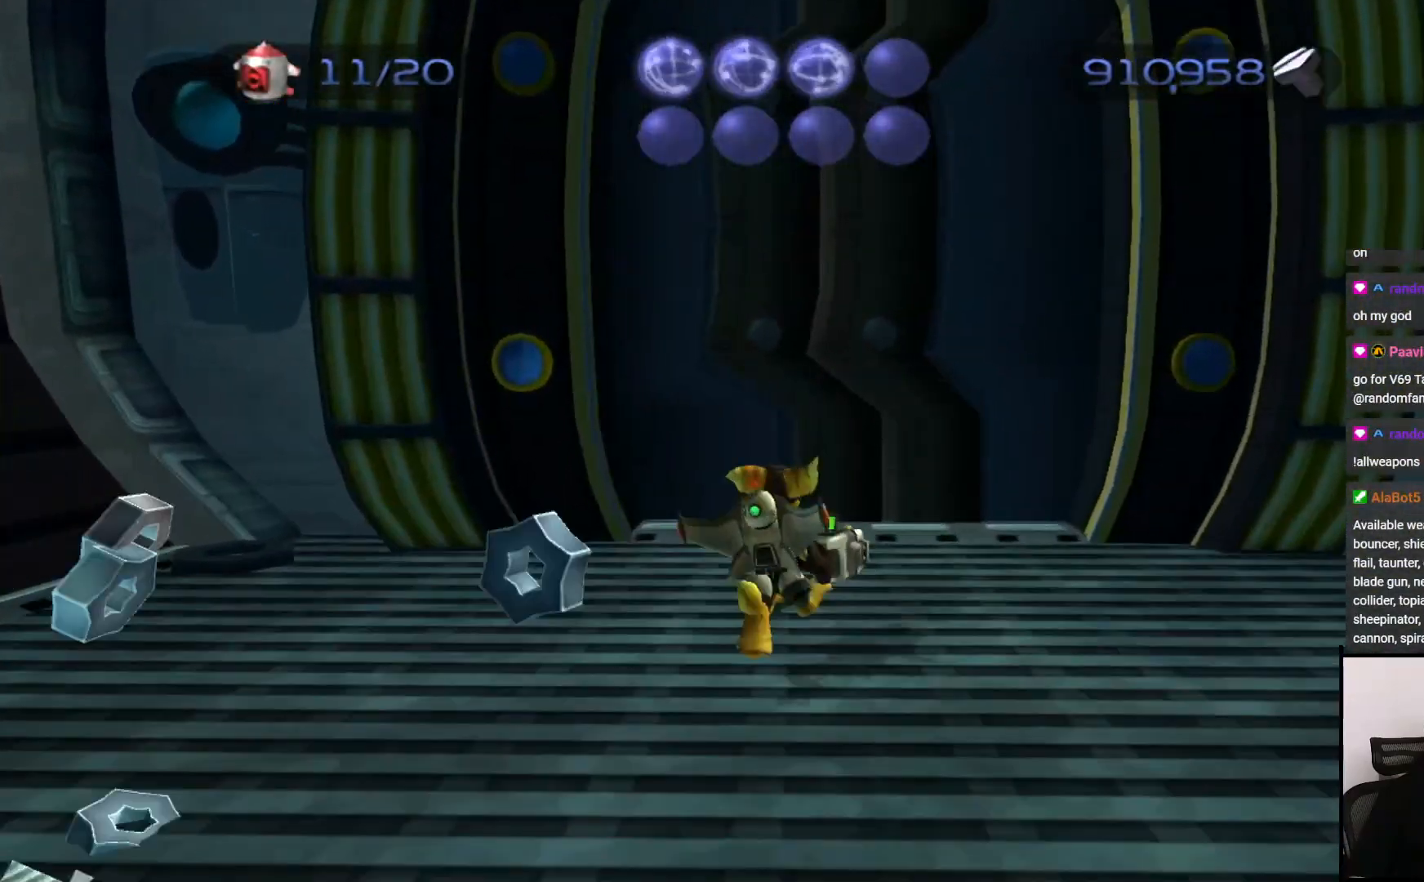
Gameplay with a controller (PlayStation layout); each line is a JSON object with the inputs held at the frame after it. "events" lists button and stick changes between this image and that frame as [ms after this image, input, new state], when the widget could be followed in between. Not read: L3 R3.
{"buttons": [], "left_stick": "up", "right_stick": "center", "events": []}
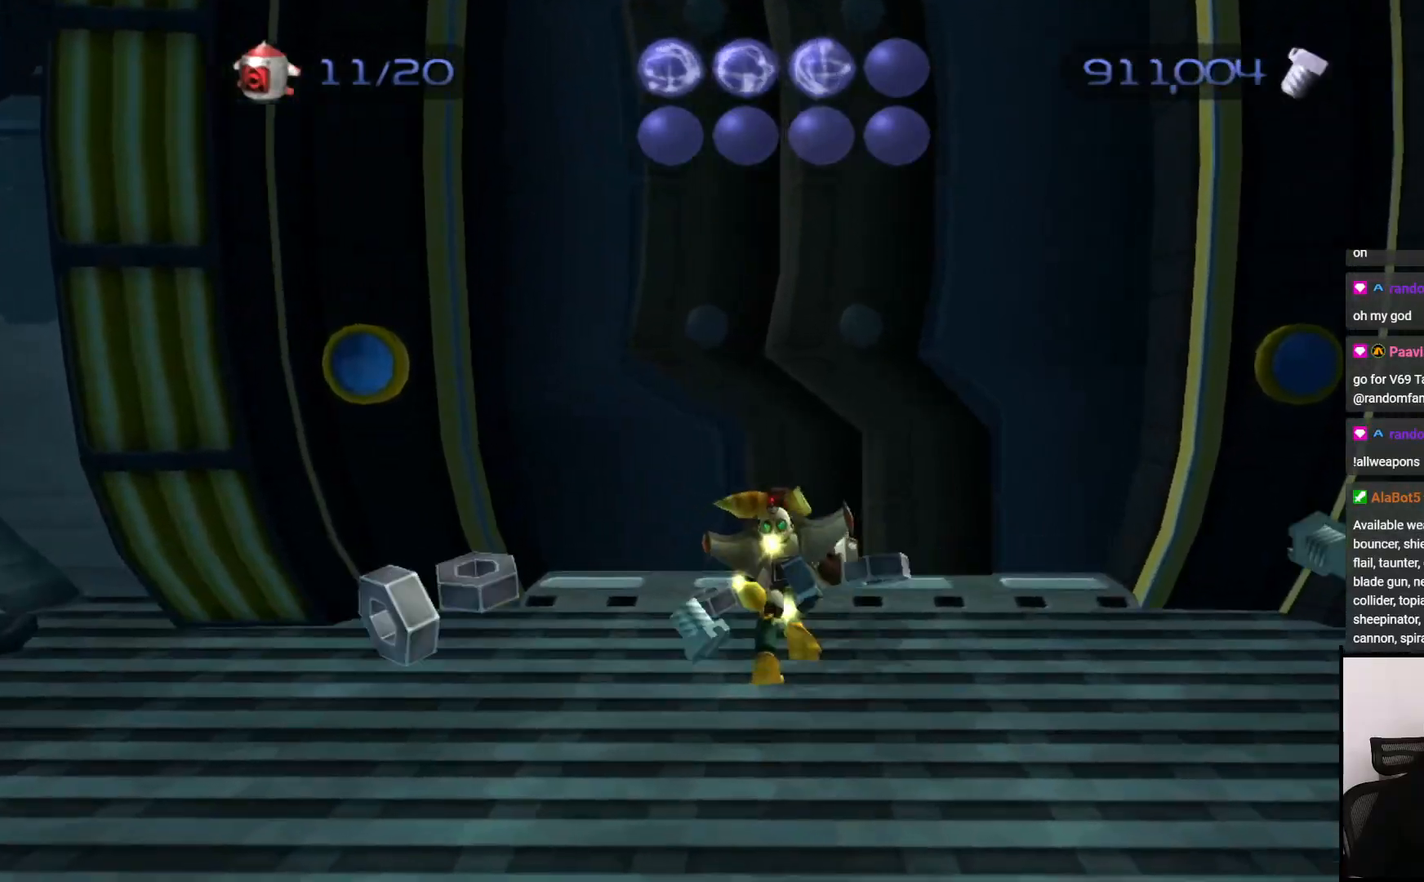
{"buttons": [], "left_stick": "up", "right_stick": "center", "events": []}
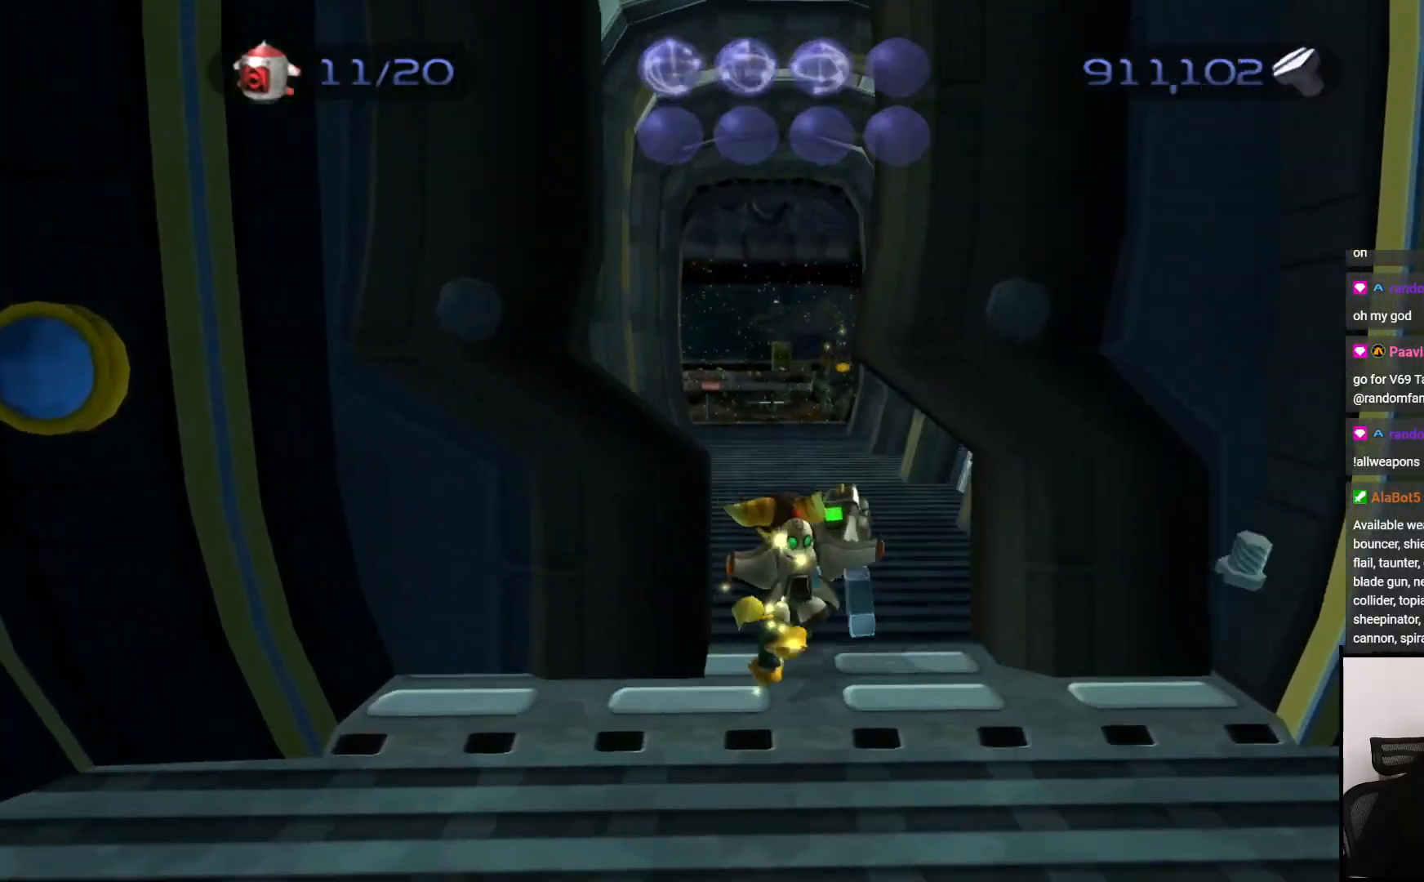
{"buttons": [], "left_stick": "up", "right_stick": "center", "events": []}
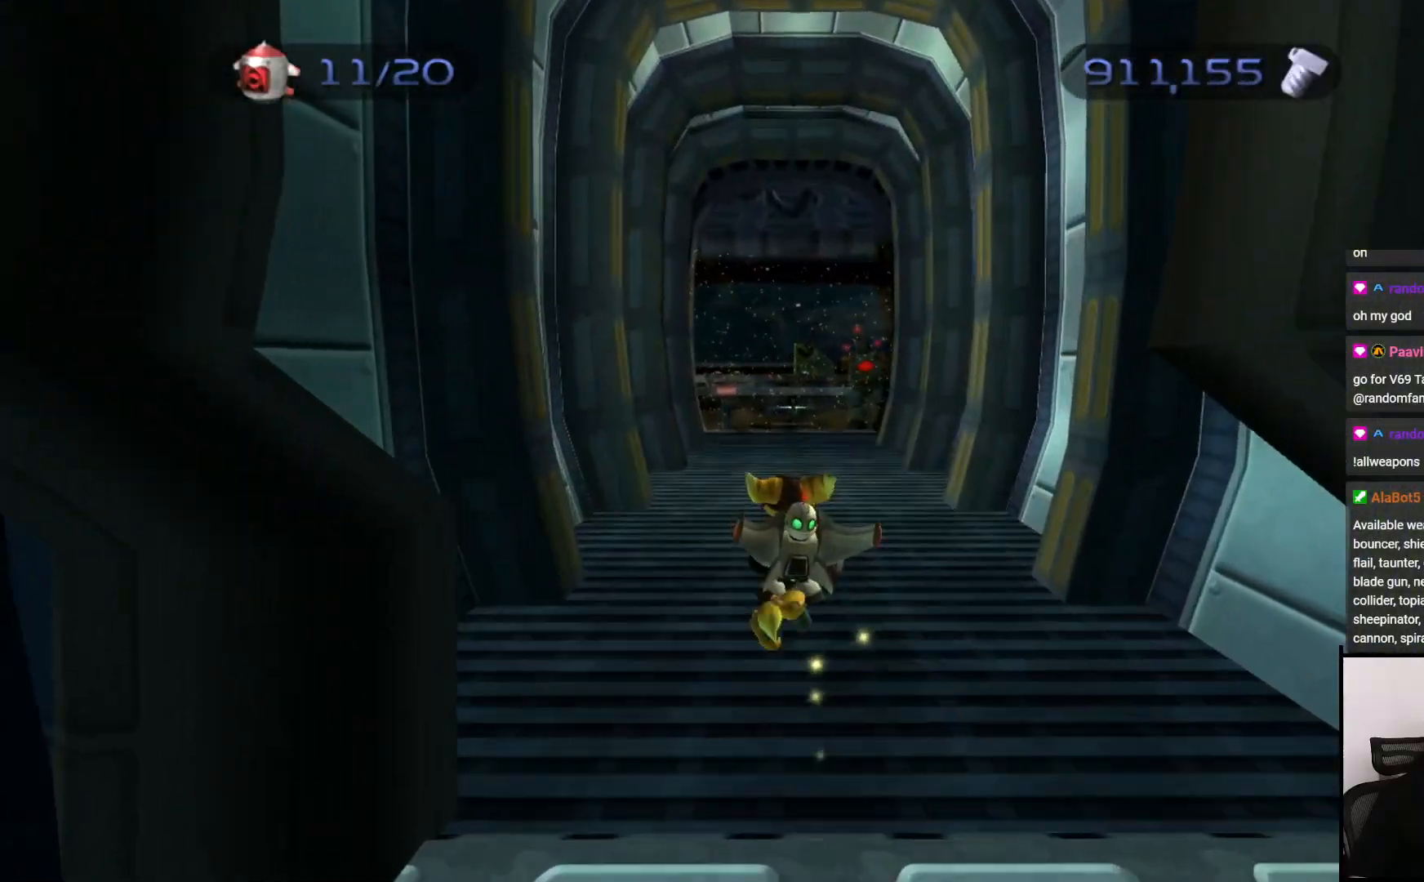
{"buttons": [], "left_stick": "up", "right_stick": "center", "events": []}
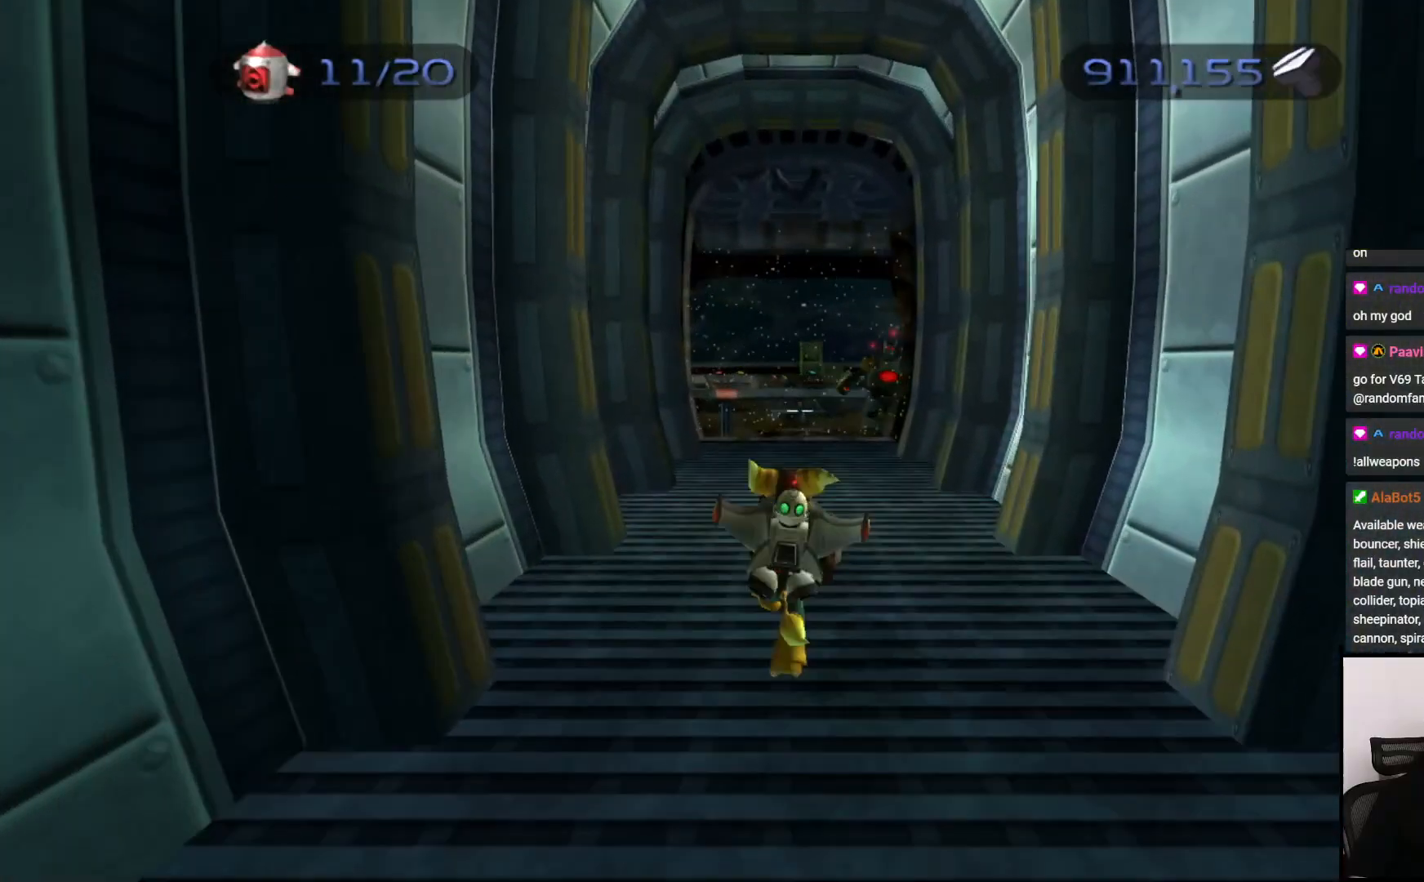
{"buttons": [], "left_stick": "center", "right_stick": "center", "events": [[250, "left_stick", "center"]]}
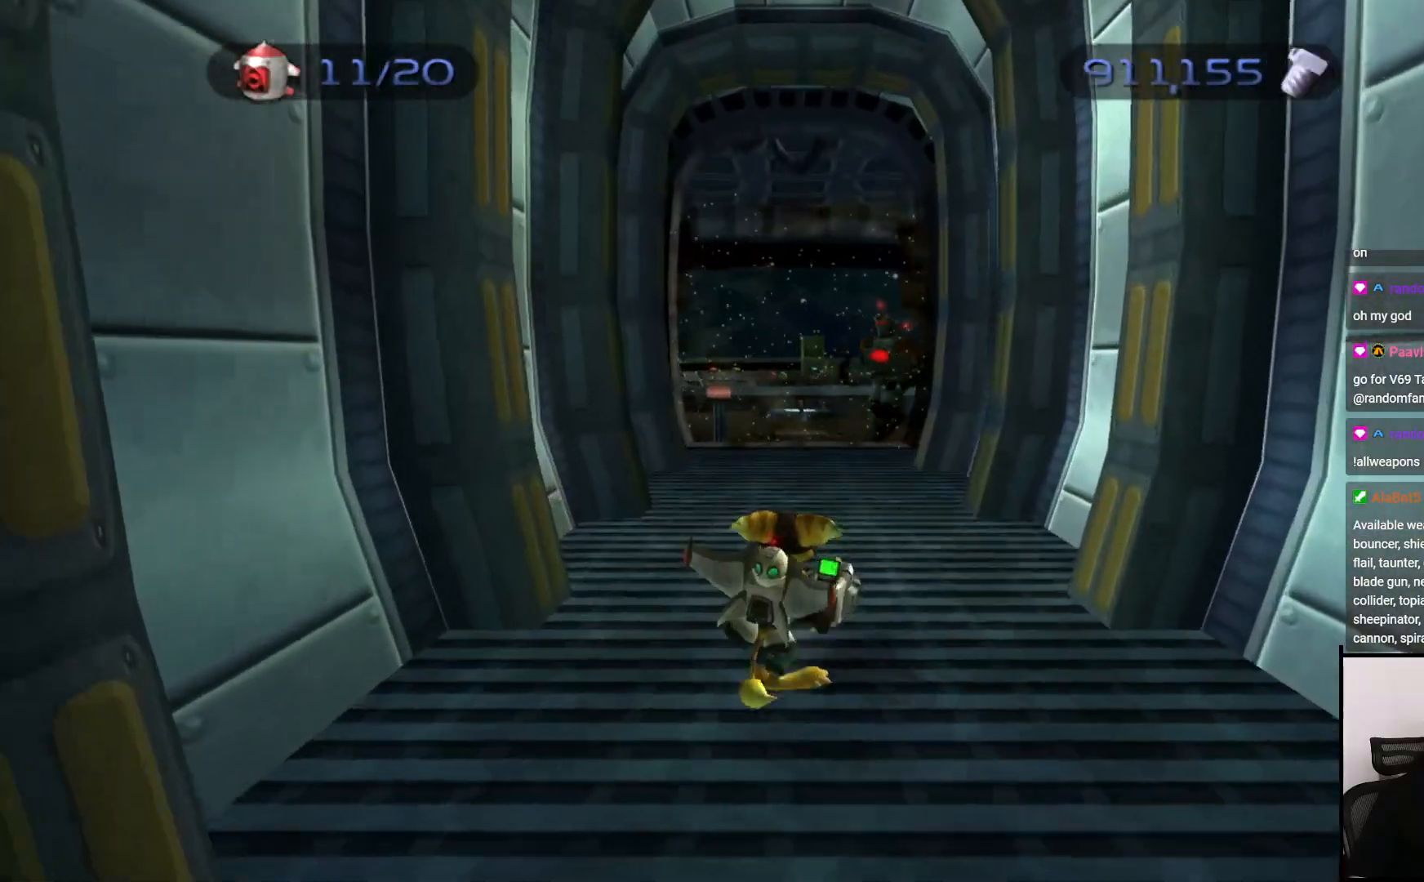
{"buttons": [], "left_stick": "up", "right_stick": "center", "events": [[183, "left_stick", "up"]]}
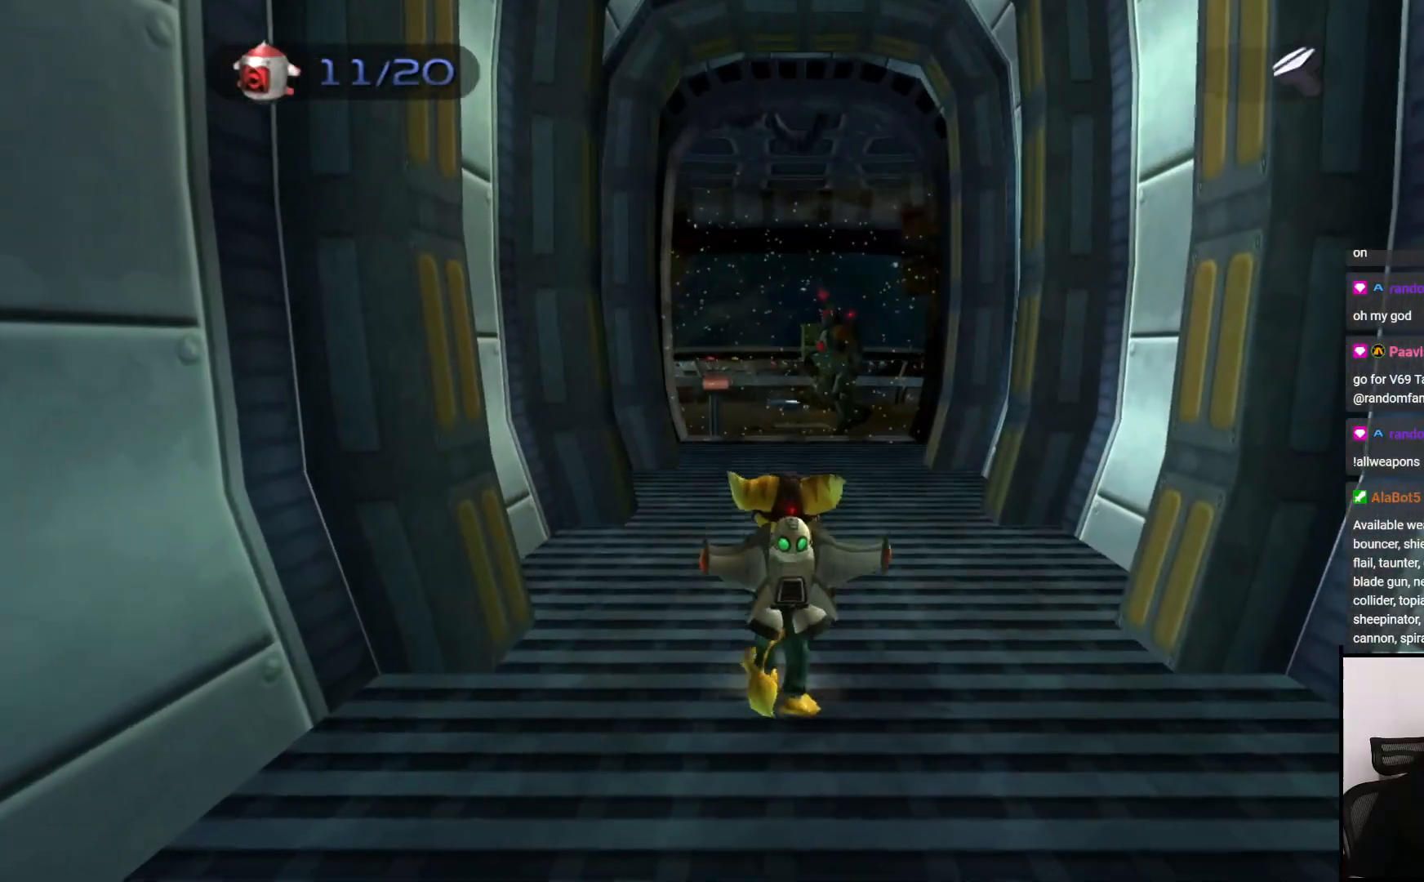
{"buttons": [], "left_stick": "center", "right_stick": "center", "events": [[367, "left_stick", "center"]]}
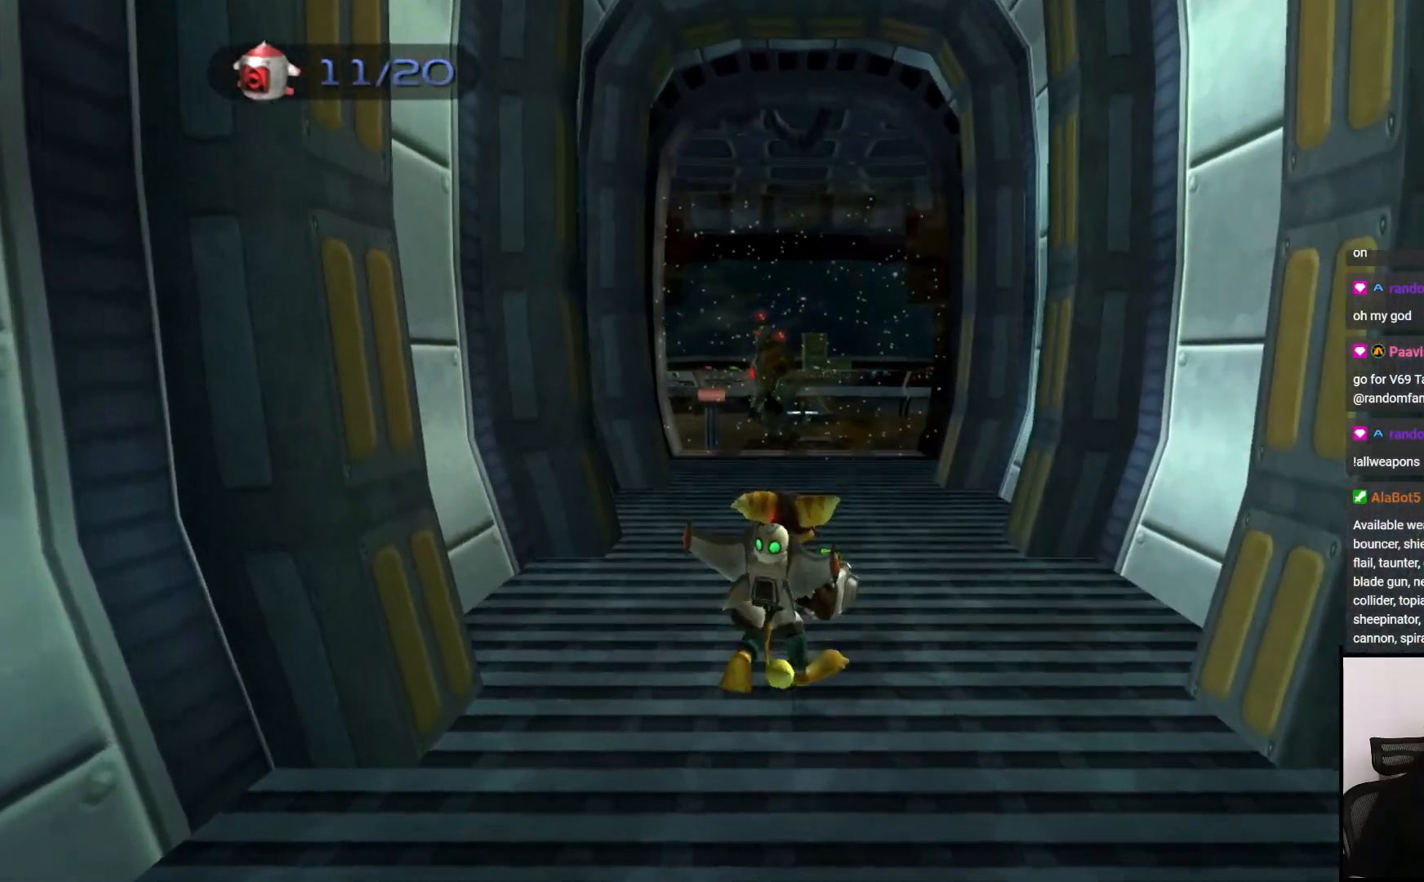
{"buttons": [], "left_stick": "center", "right_stick": "center", "events": []}
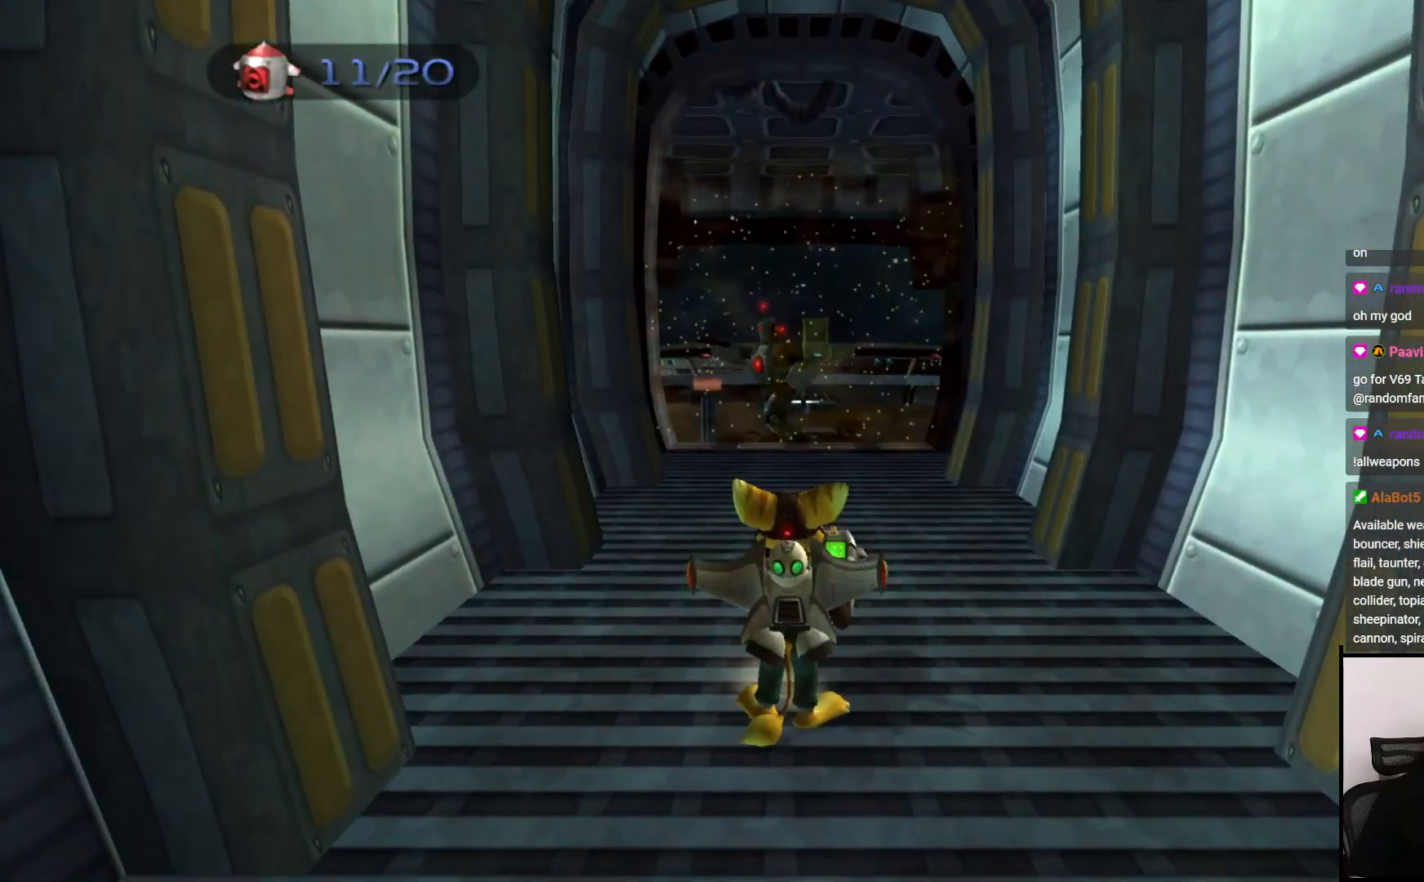
{"buttons": [], "left_stick": "center", "right_stick": "center", "events": []}
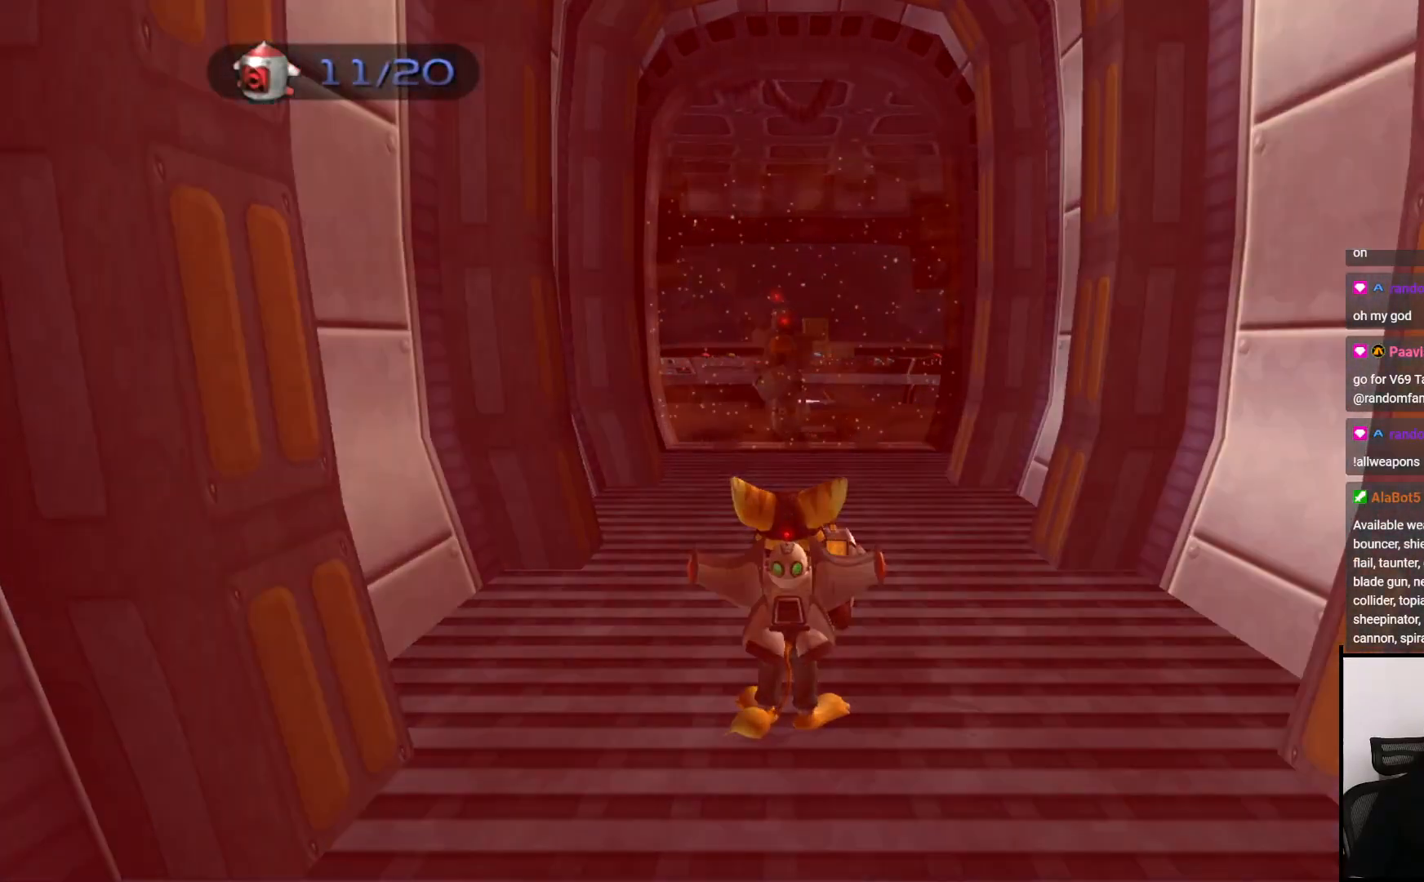
{"buttons": [], "left_stick": "center", "right_stick": "center", "events": []}
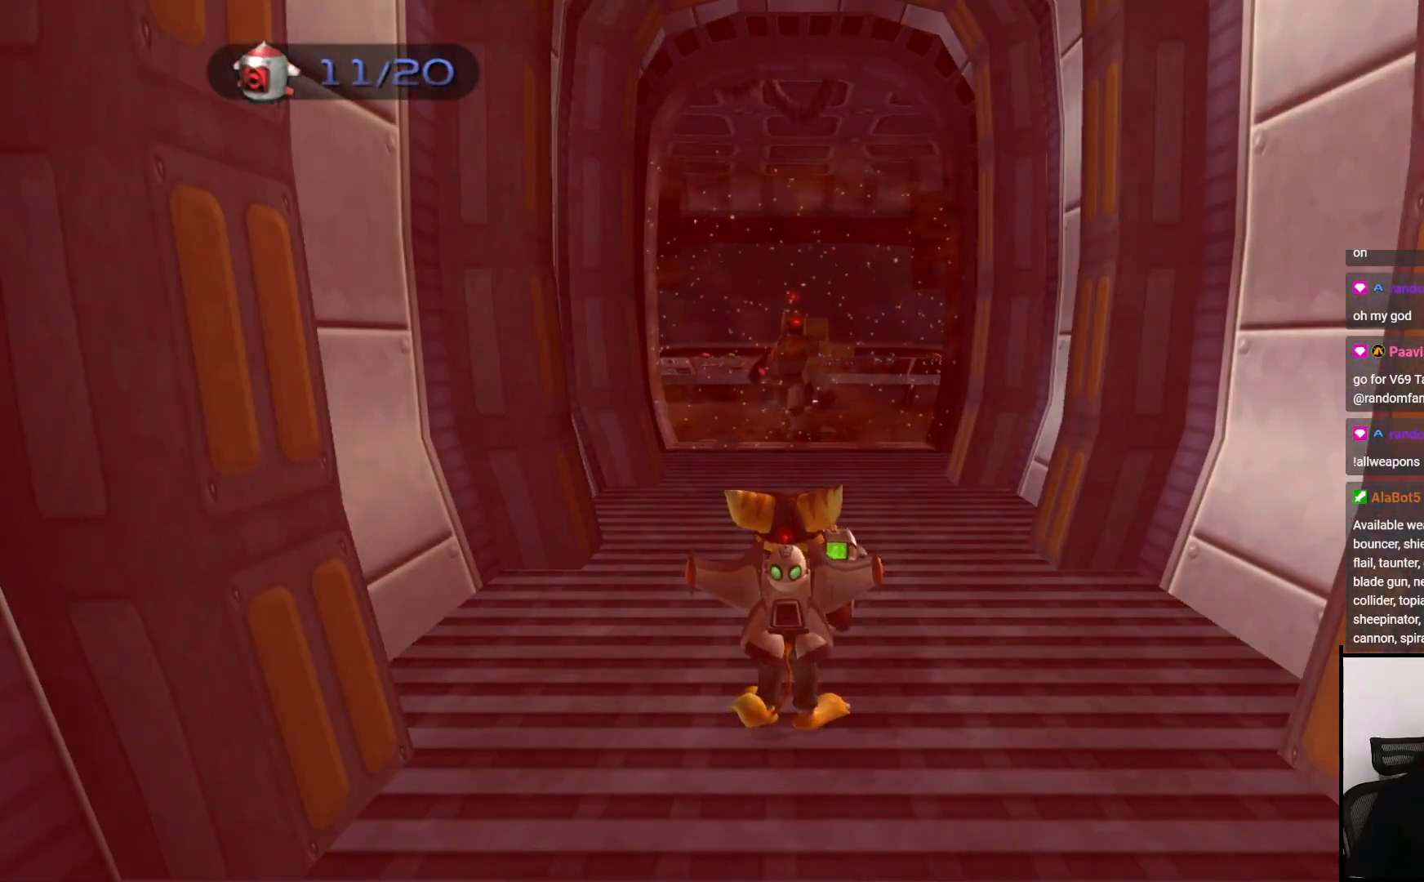
{"buttons": [], "left_stick": "center", "right_stick": "center", "events": []}
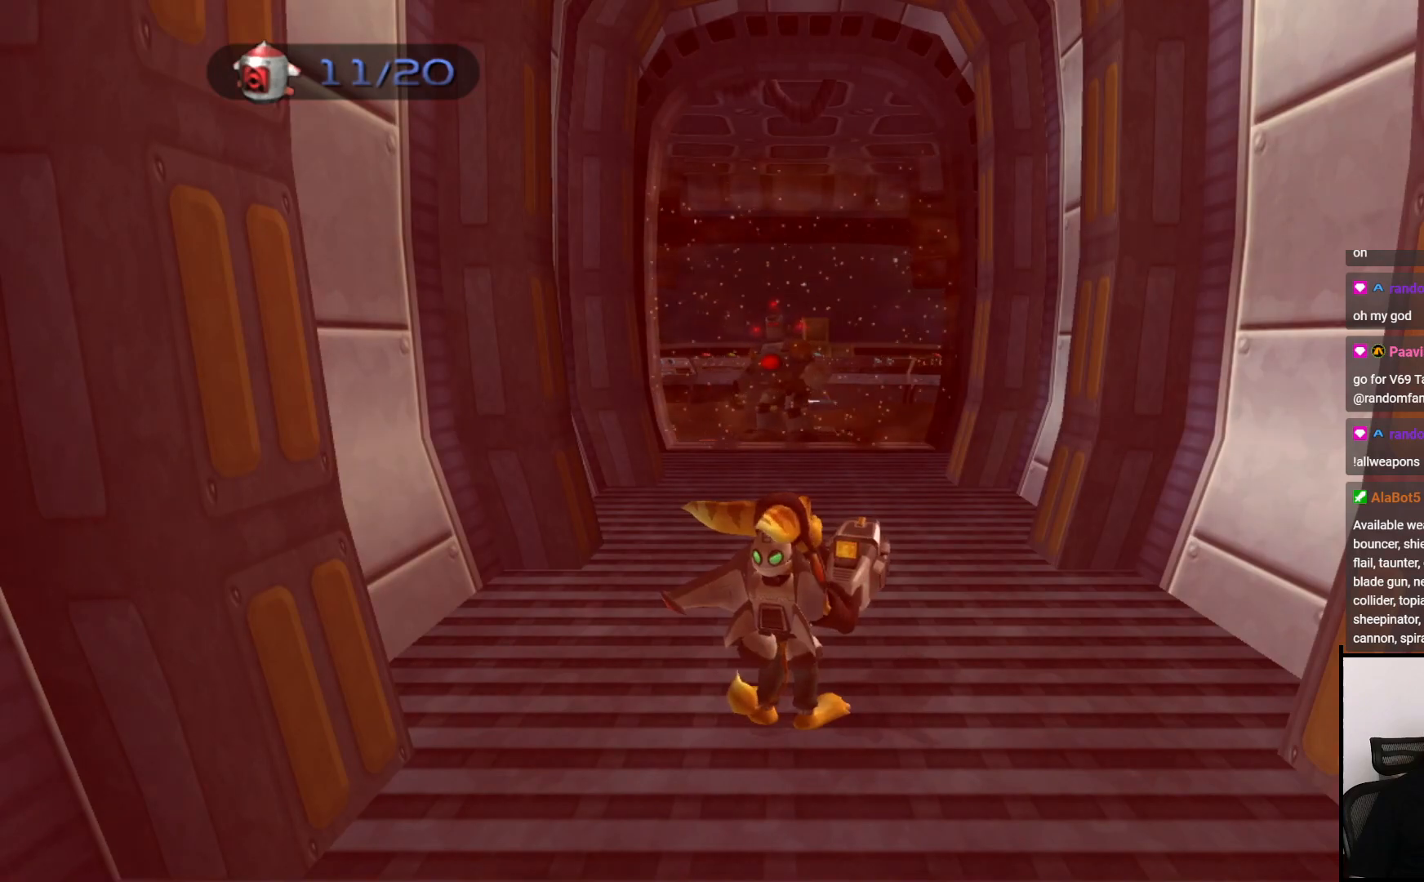
{"buttons": [], "left_stick": "center", "right_stick": "center", "events": []}
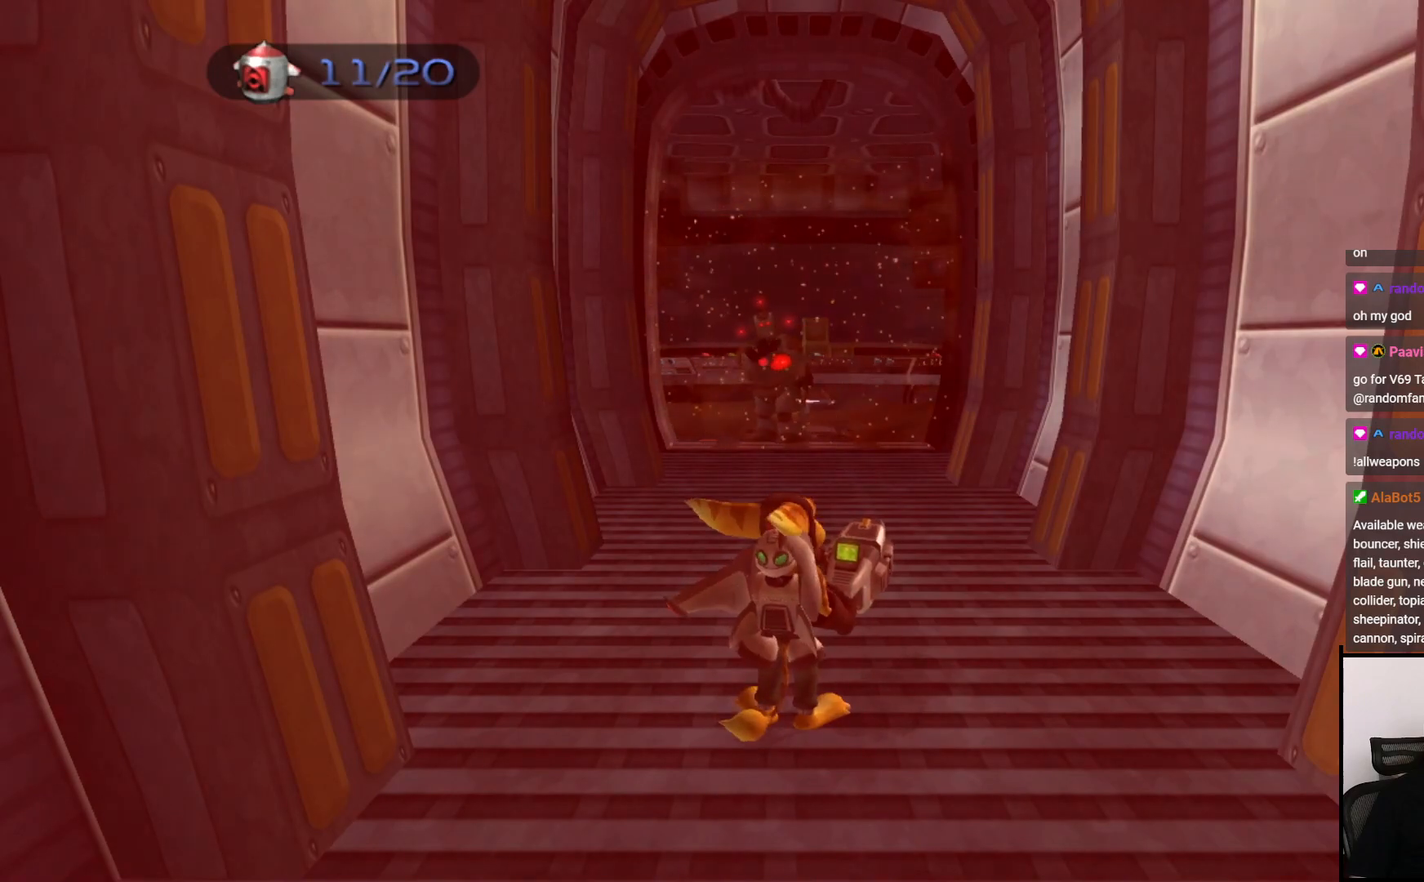
{"buttons": [], "left_stick": "center", "right_stick": "center", "events": []}
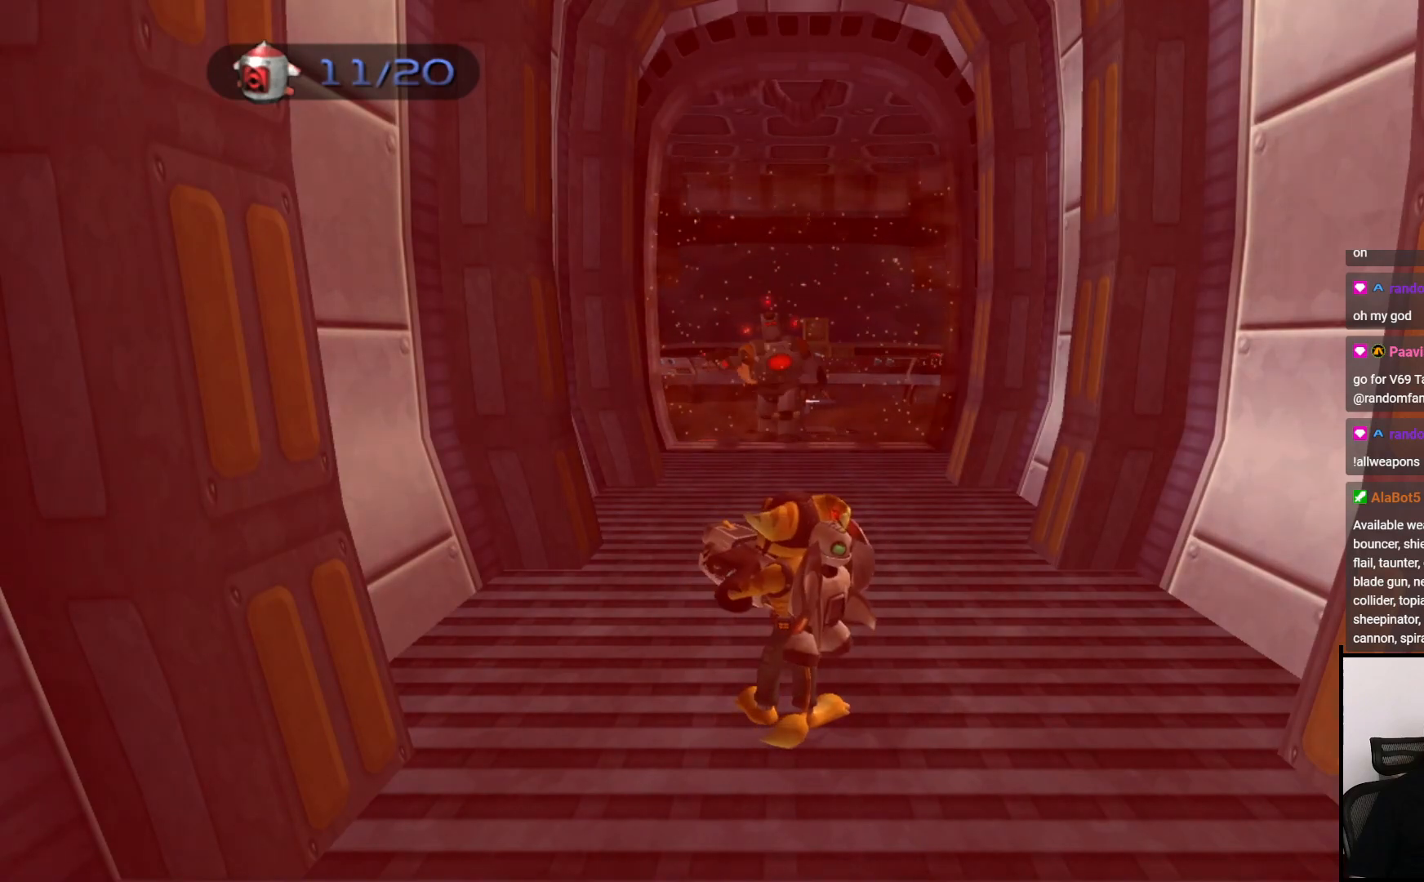
{"buttons": [], "left_stick": "center", "right_stick": "center", "events": [[300, "CROSS", "down"], [433, "CROSS", "up"]]}
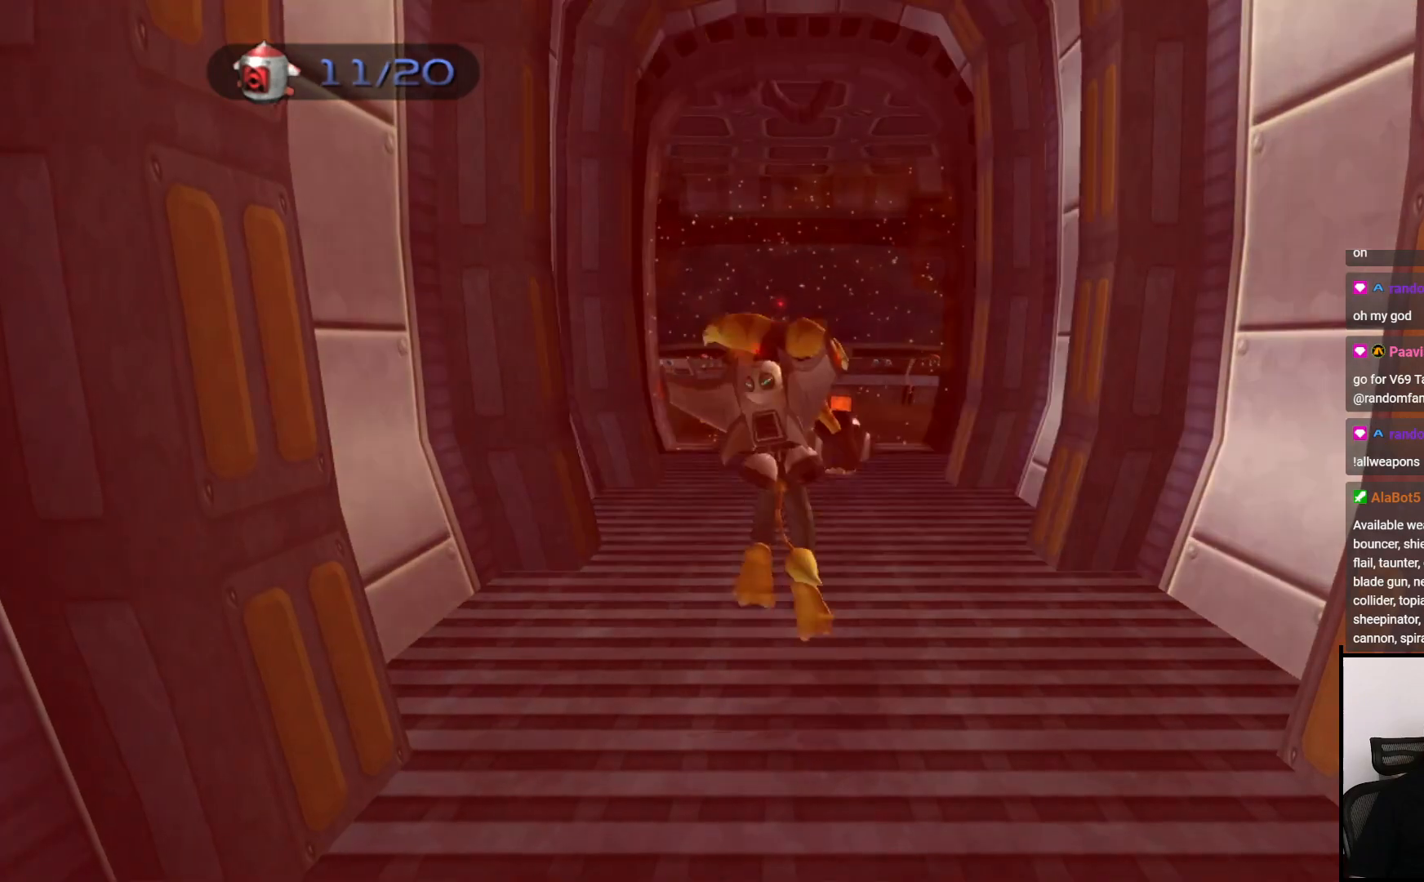
{"buttons": [], "left_stick": "center", "right_stick": "center", "events": [[383, "left_stick", "up"], [467, "left_stick", "center"]]}
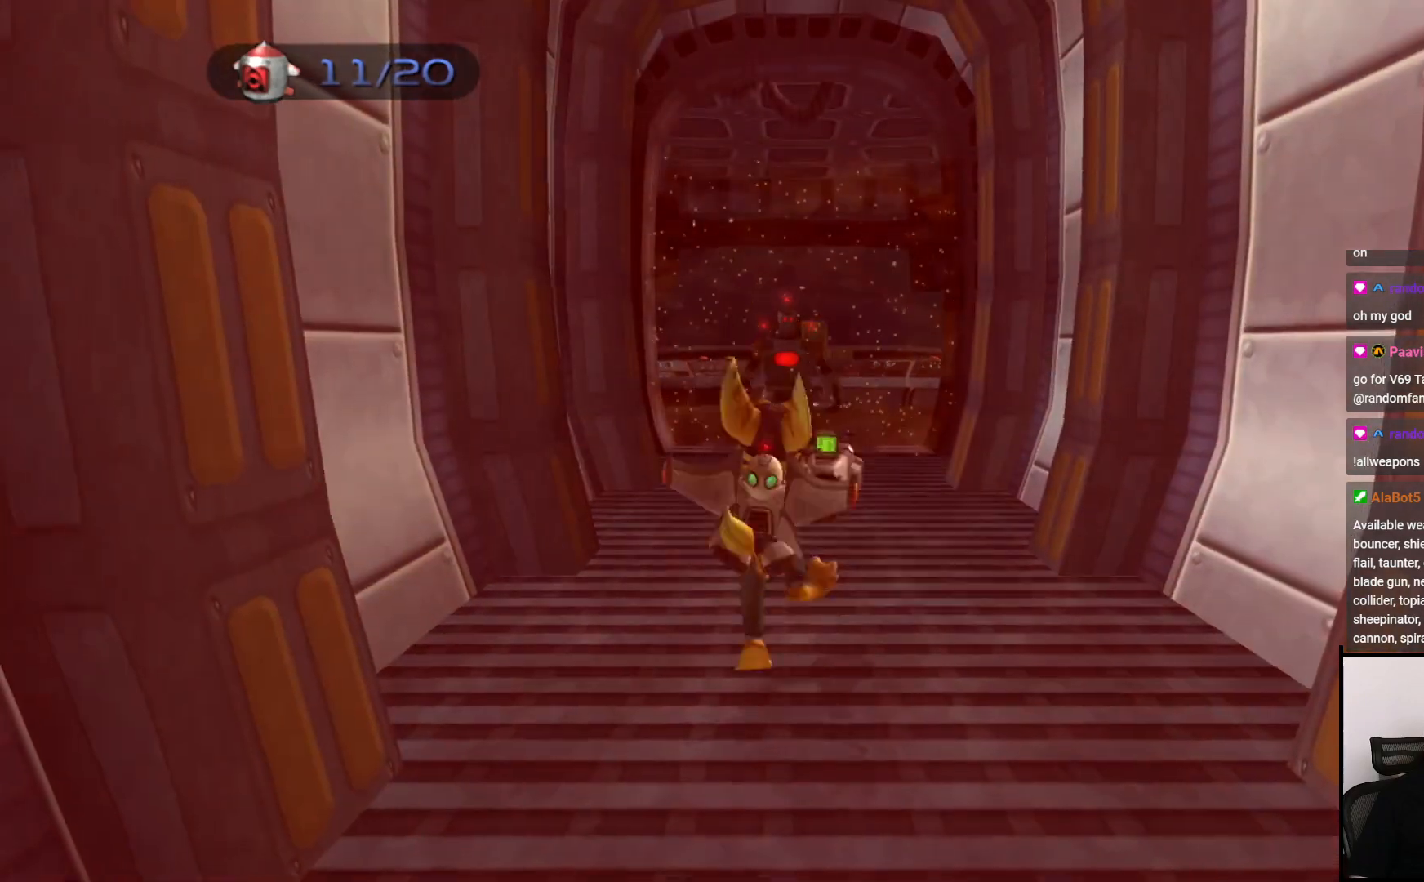
{"buttons": [], "left_stick": "center", "right_stick": "center", "events": []}
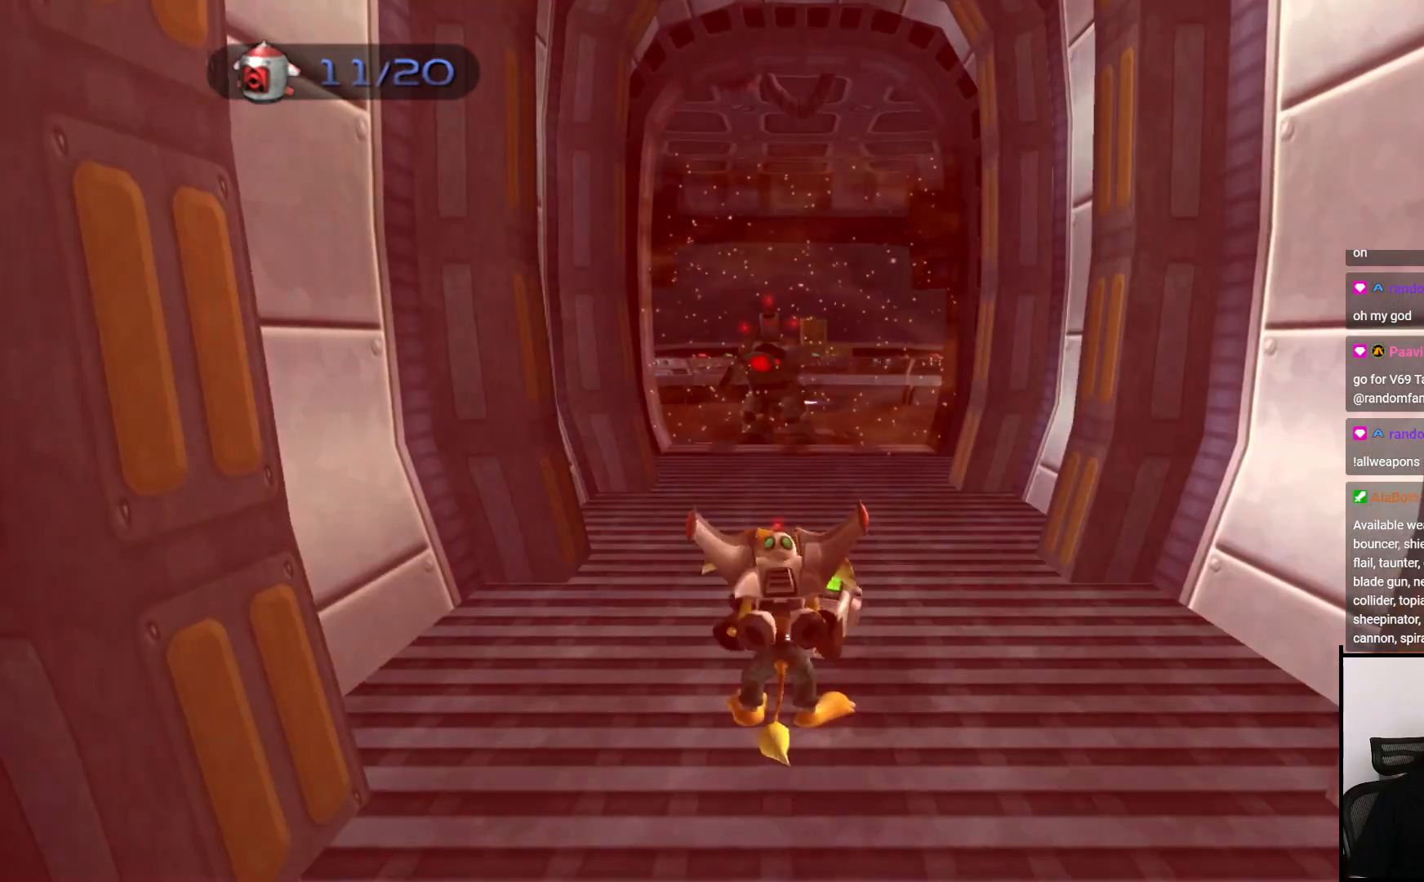
{"buttons": ["TRIANGLE"], "left_stick": "center", "right_stick": "center", "events": [[317, "TRIANGLE", "down"]]}
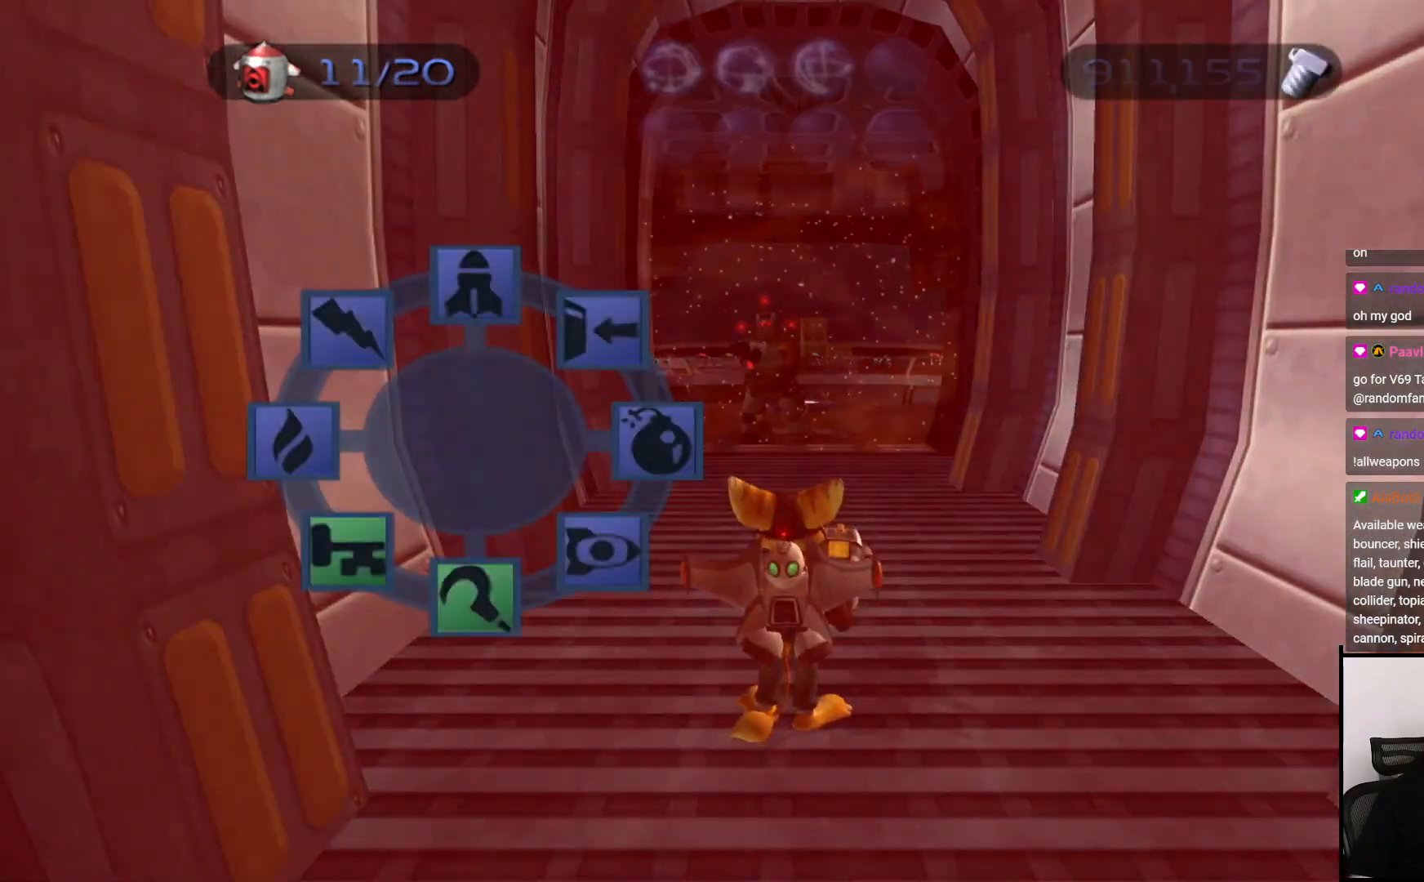
{"buttons": [], "left_stick": "center", "right_stick": "center", "events": [[67, "TRIANGLE", "up"]]}
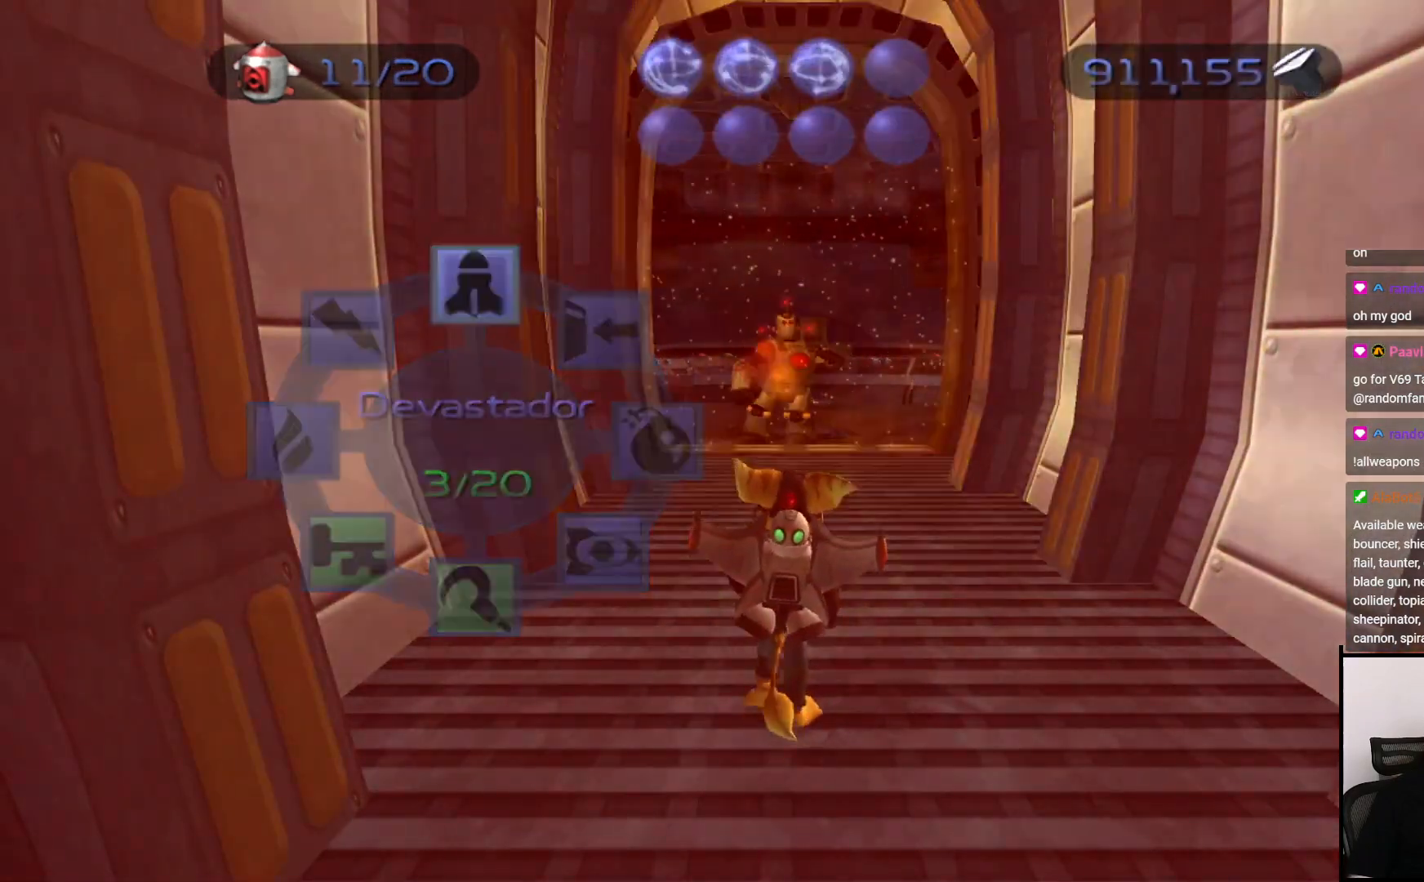
{"buttons": [], "left_stick": "center", "right_stick": "center", "events": [[367, "left_stick", "up"], [500, "left_stick", "center"]]}
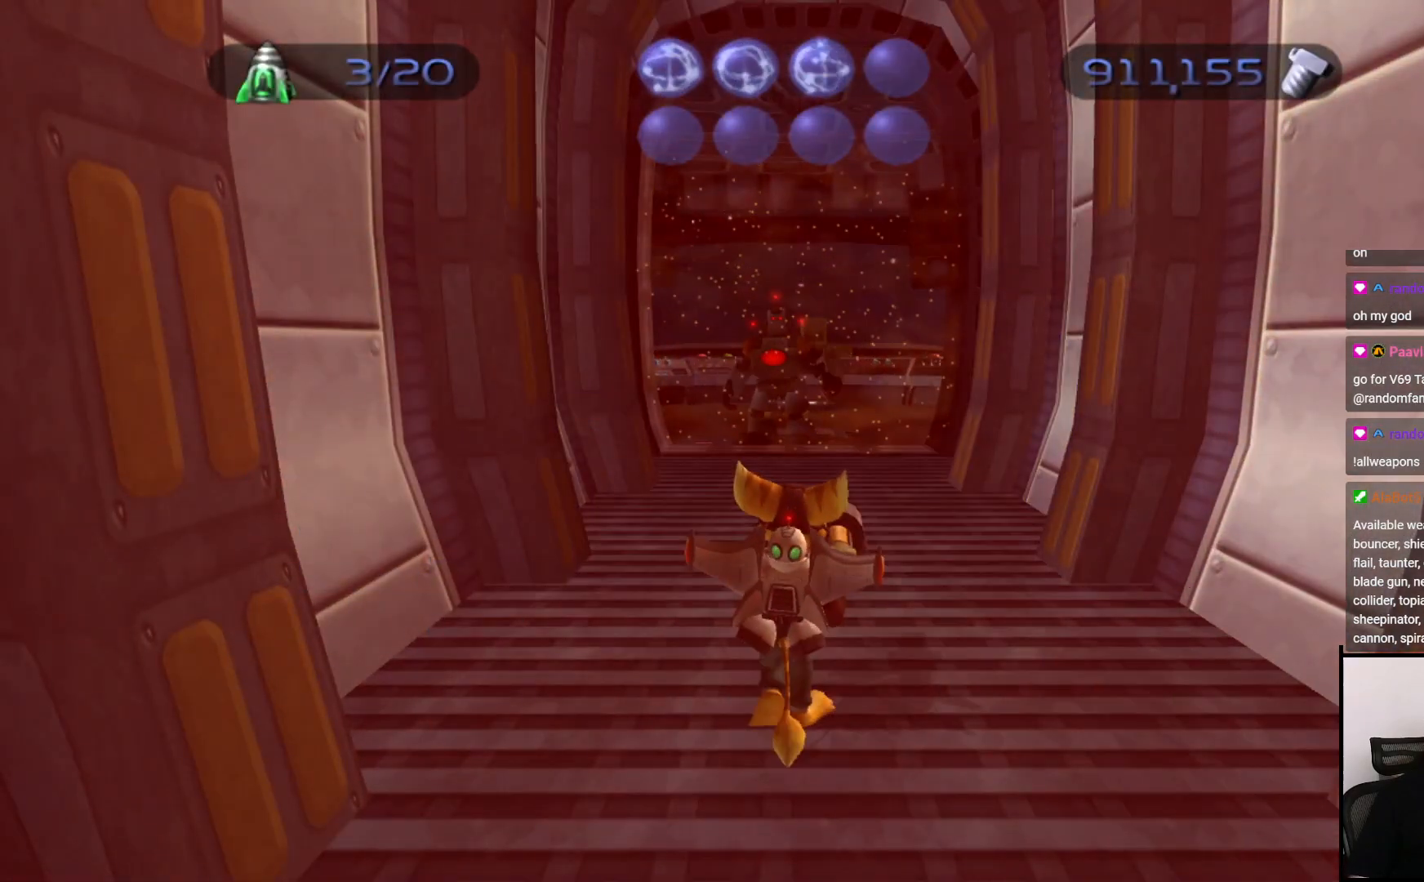
{"buttons": [], "left_stick": "up", "right_stick": "center", "events": [[383, "left_stick", "up"]]}
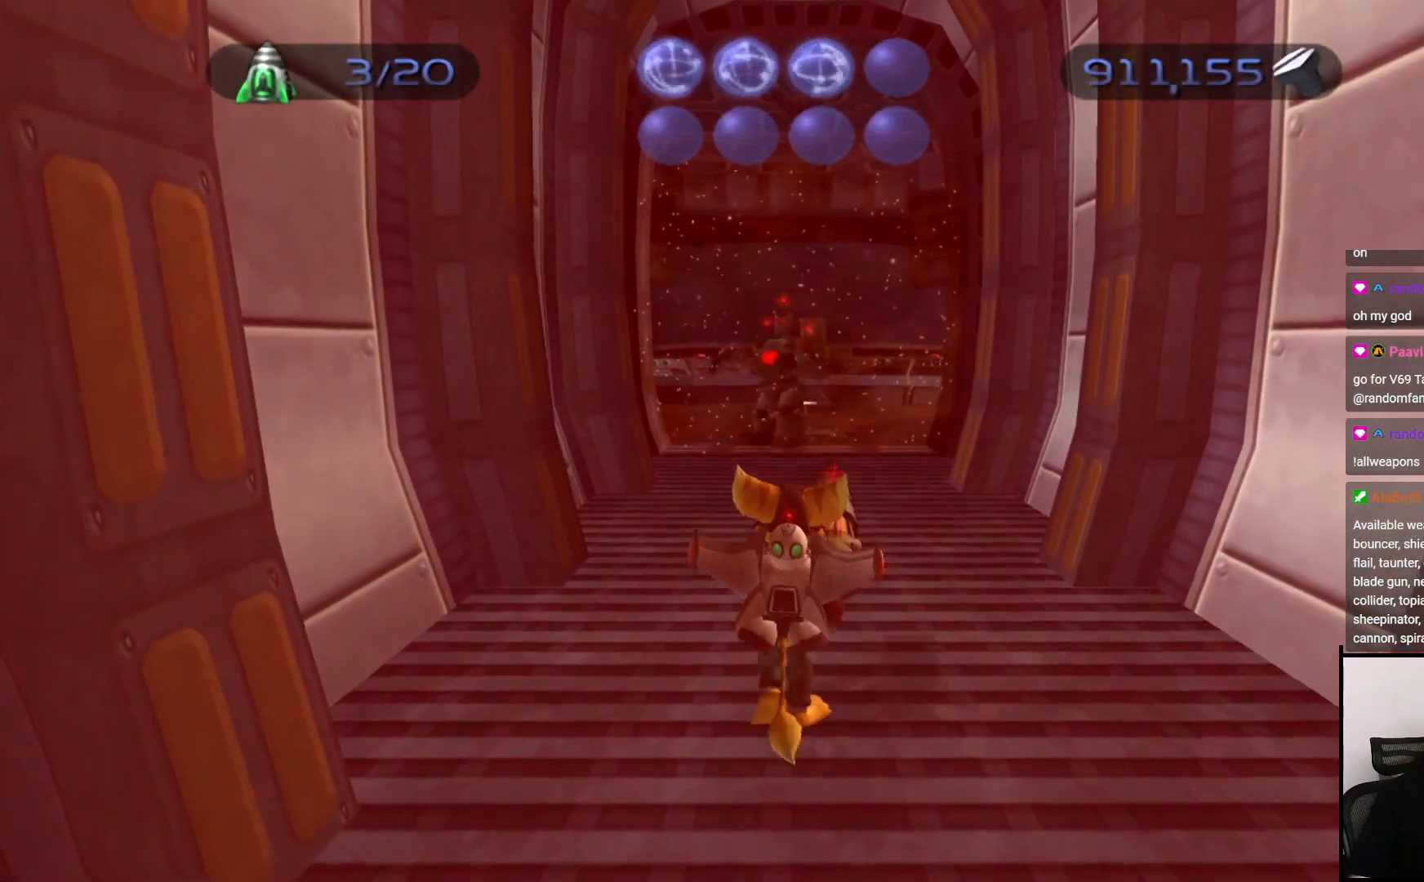
{"buttons": [], "left_stick": "center", "right_stick": "center", "events": [[17, "left_stick", "center"], [217, "left_stick", "up"], [383, "left_stick", "center"]]}
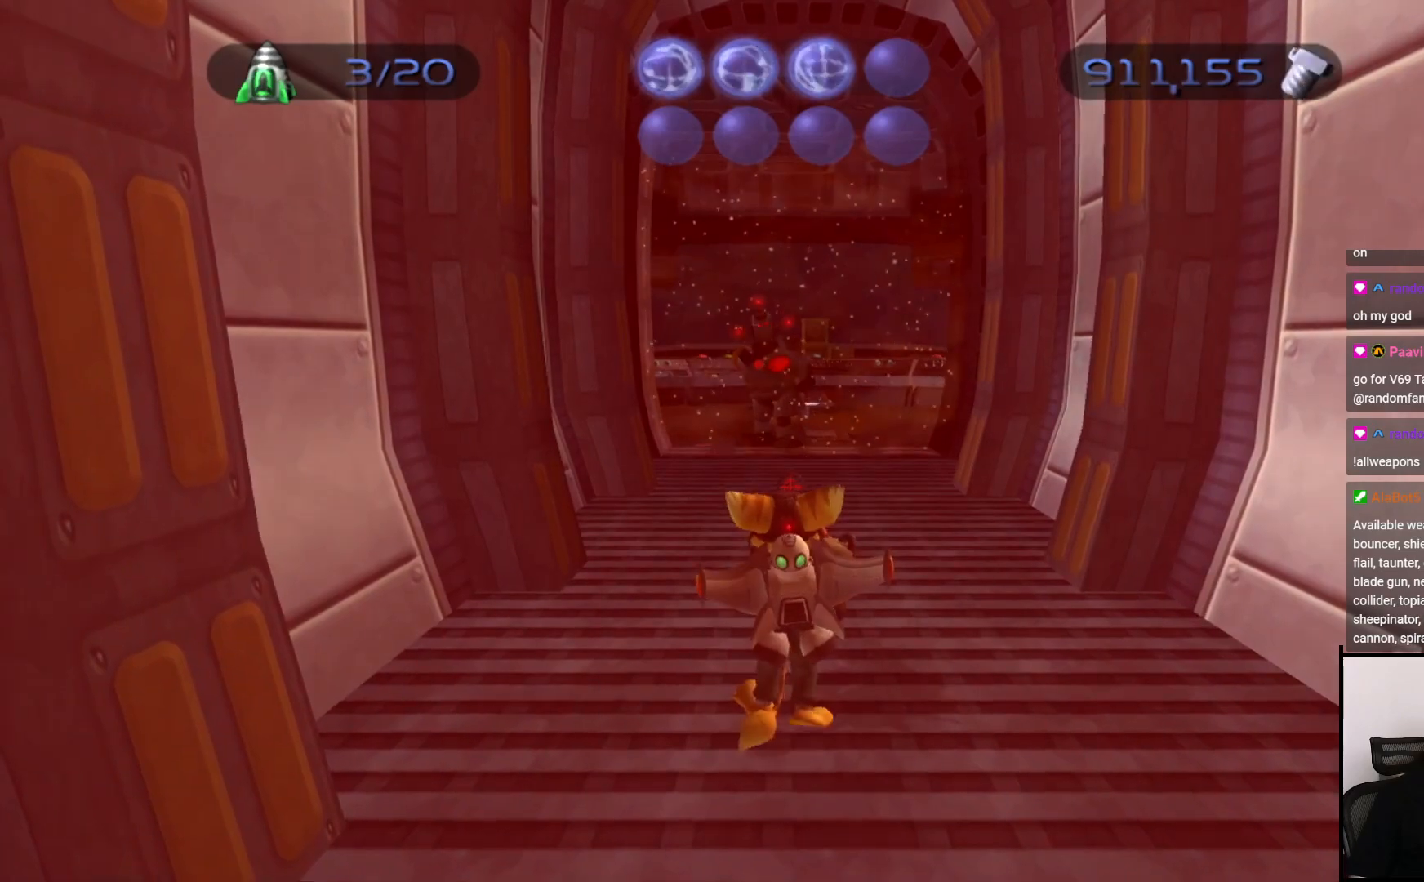
{"buttons": [], "left_stick": "center", "right_stick": "center", "events": [[100, "left_stick", "up"], [267, "left_stick", "center"]]}
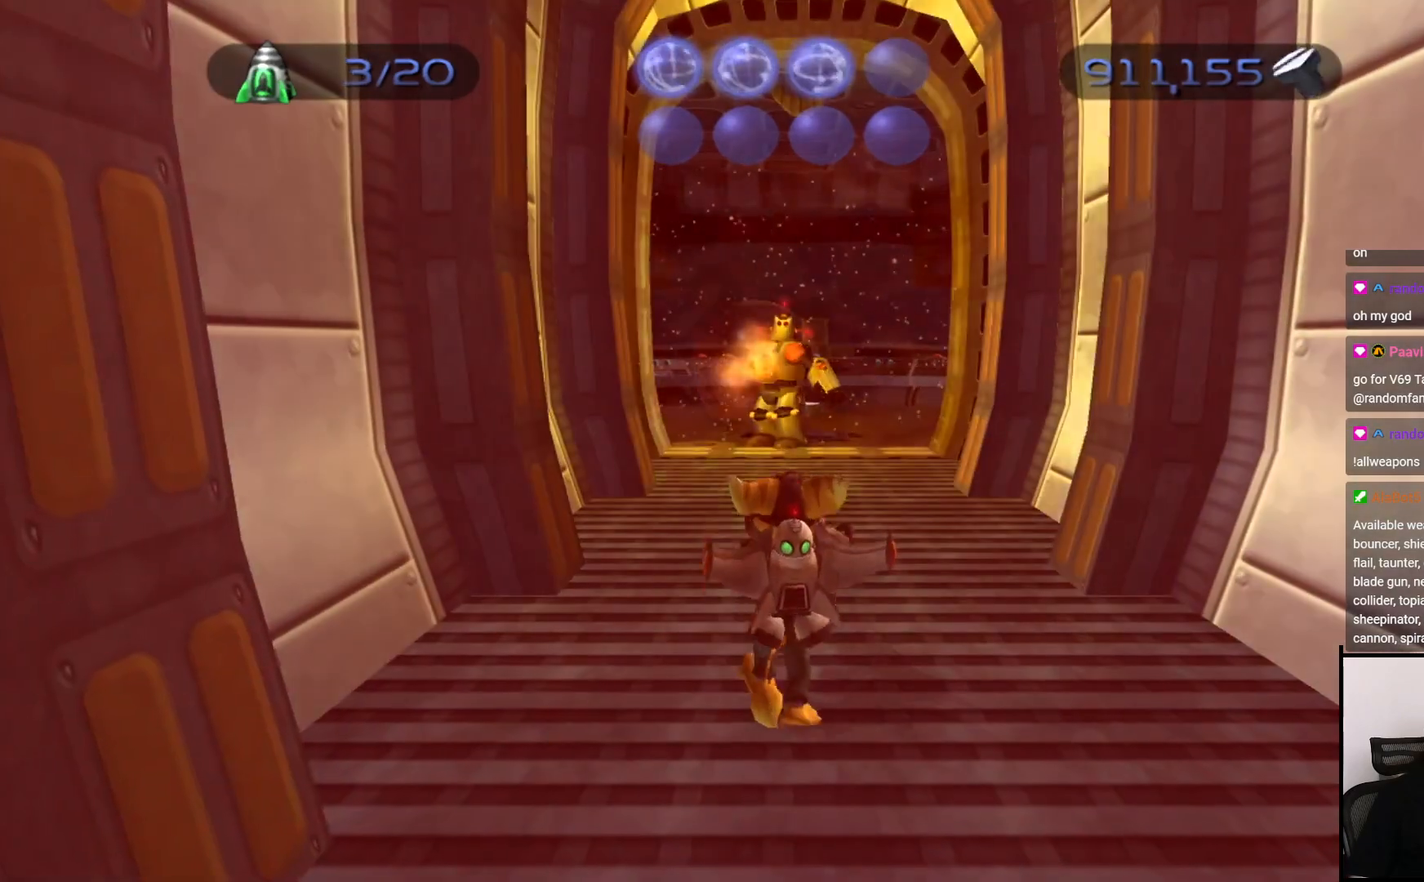
{"buttons": [], "left_stick": "center", "right_stick": "center", "events": []}
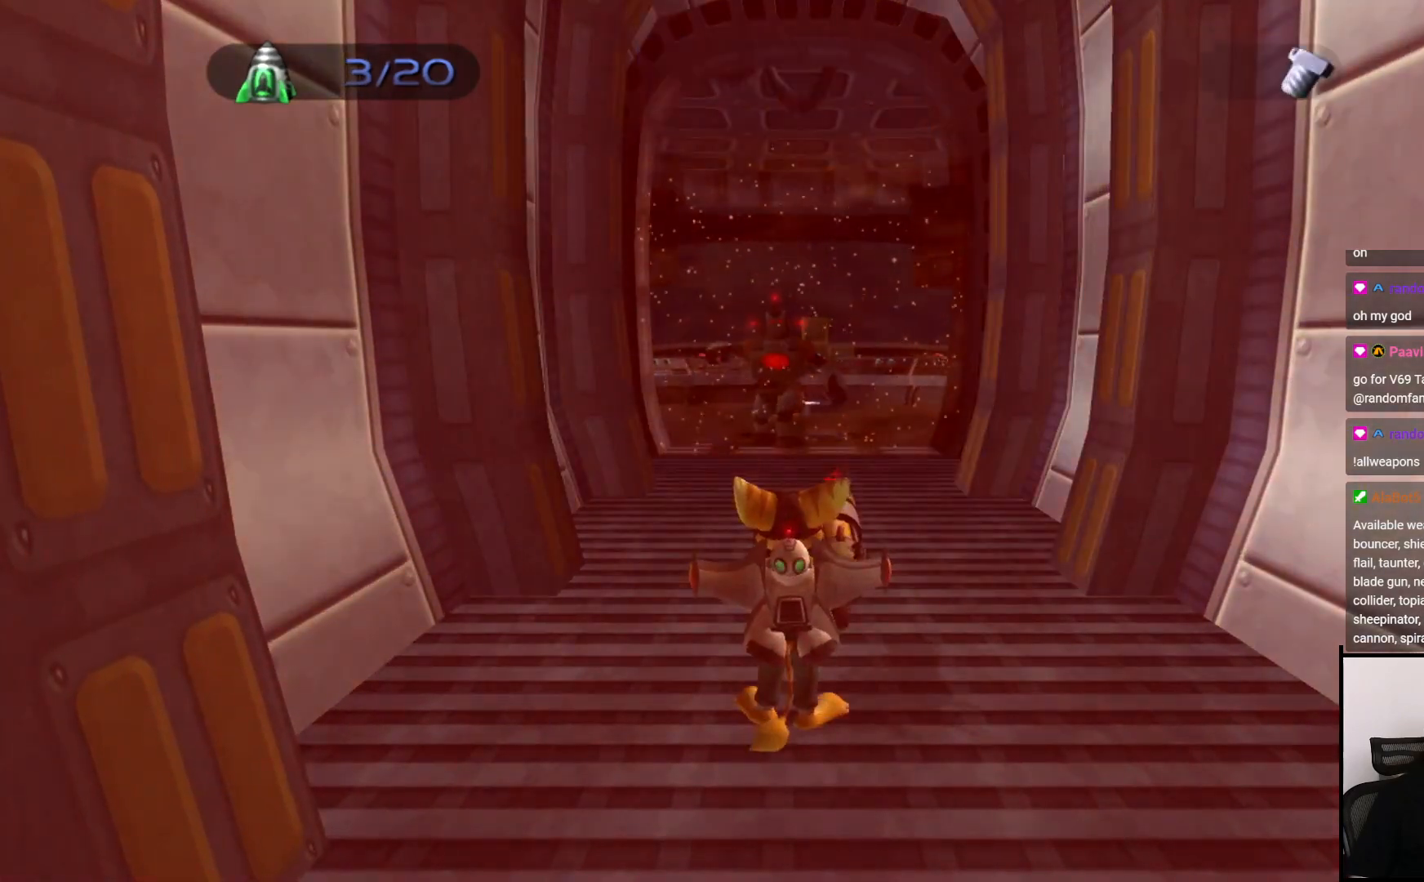
{"buttons": [], "left_stick": "center", "right_stick": "center", "events": [[17, "CIRCLE", "down"], [67, "CIRCLE", "up"]]}
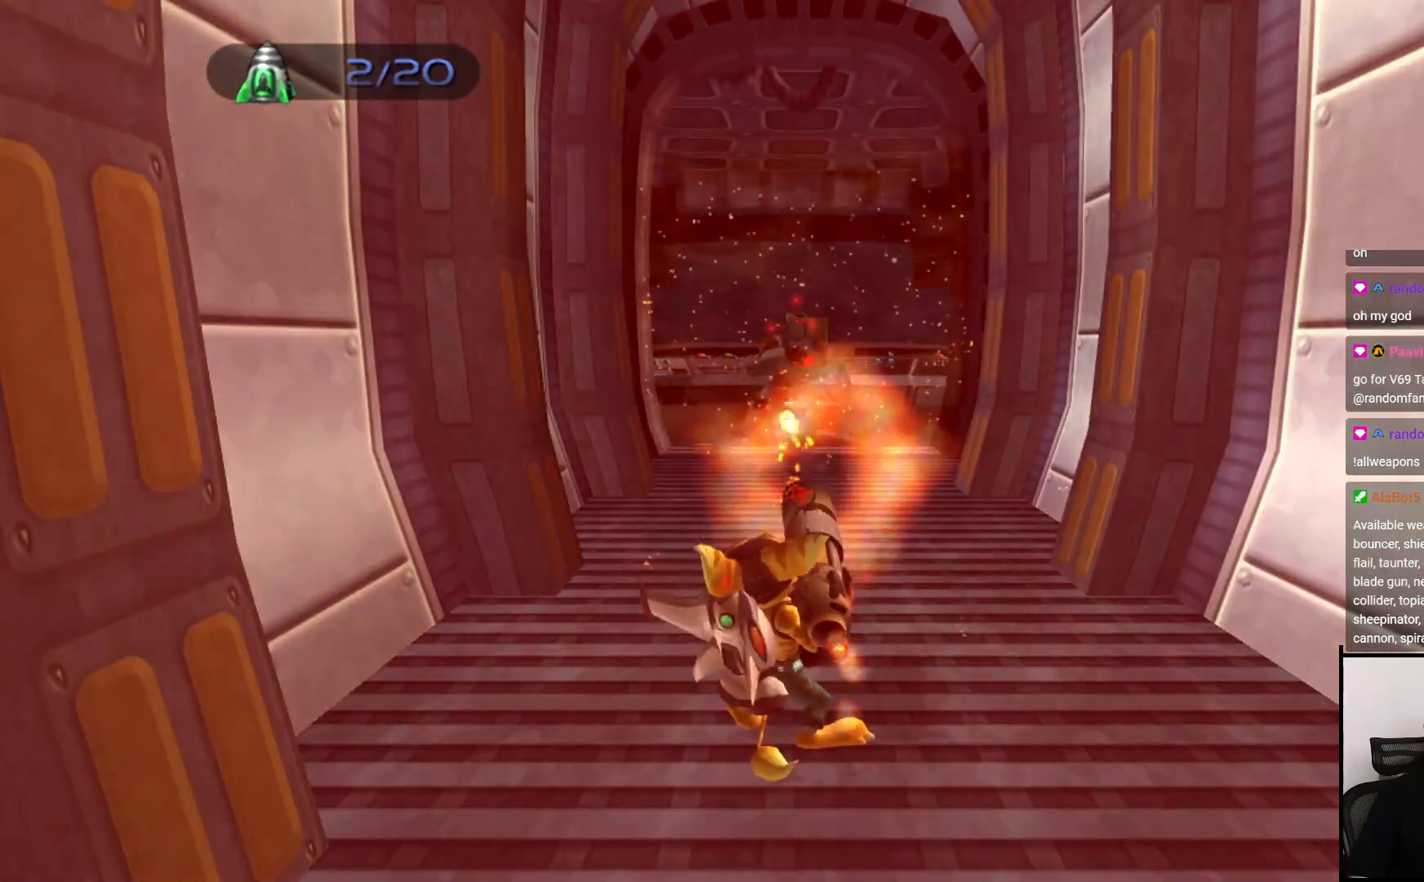
{"buttons": [], "left_stick": "center", "right_stick": "center", "events": []}
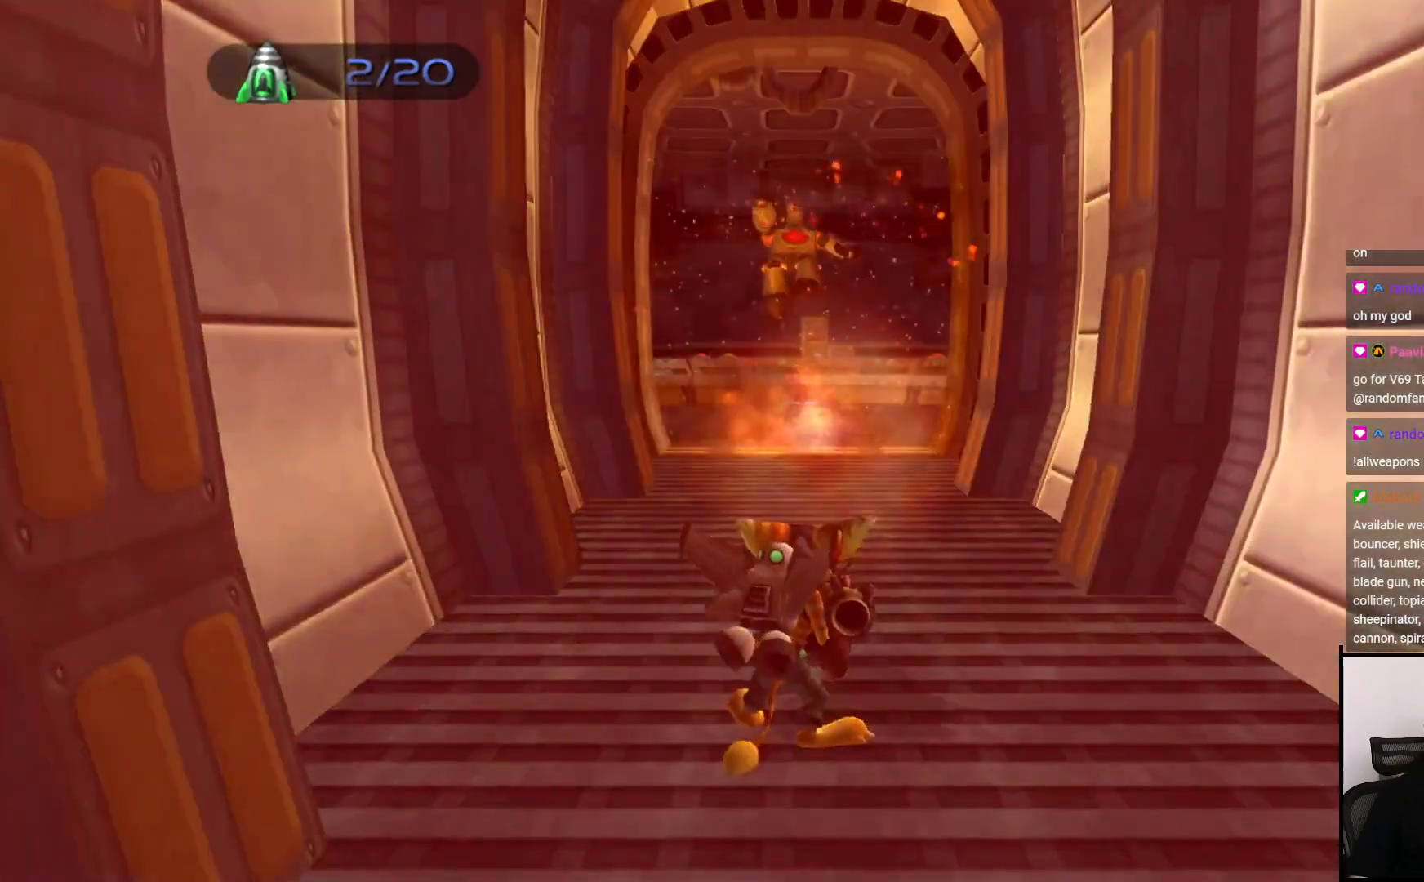
{"buttons": [], "left_stick": "center", "right_stick": "center", "events": []}
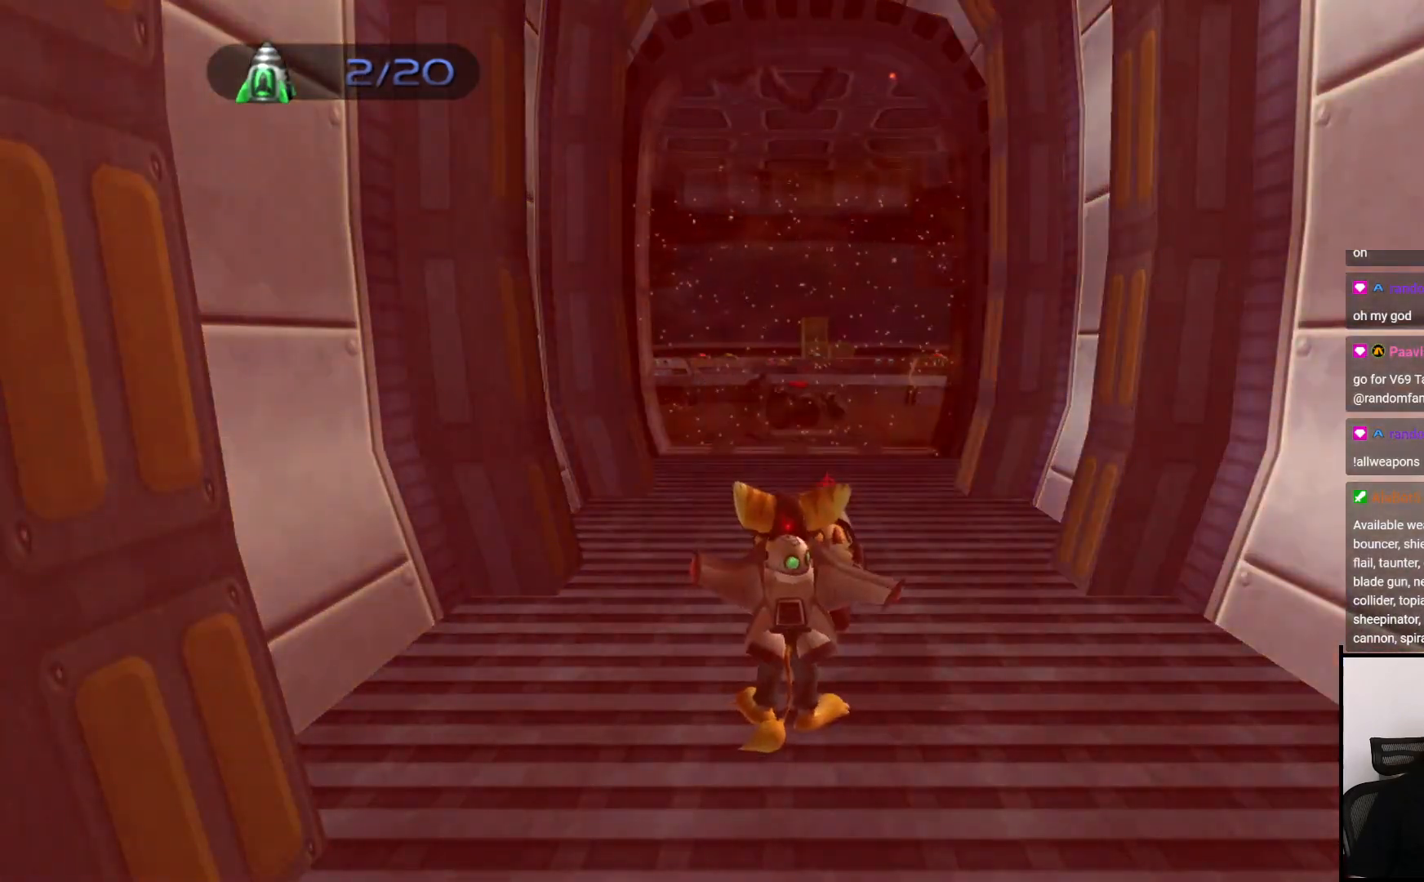
{"buttons": [], "left_stick": "center", "right_stick": "center", "events": []}
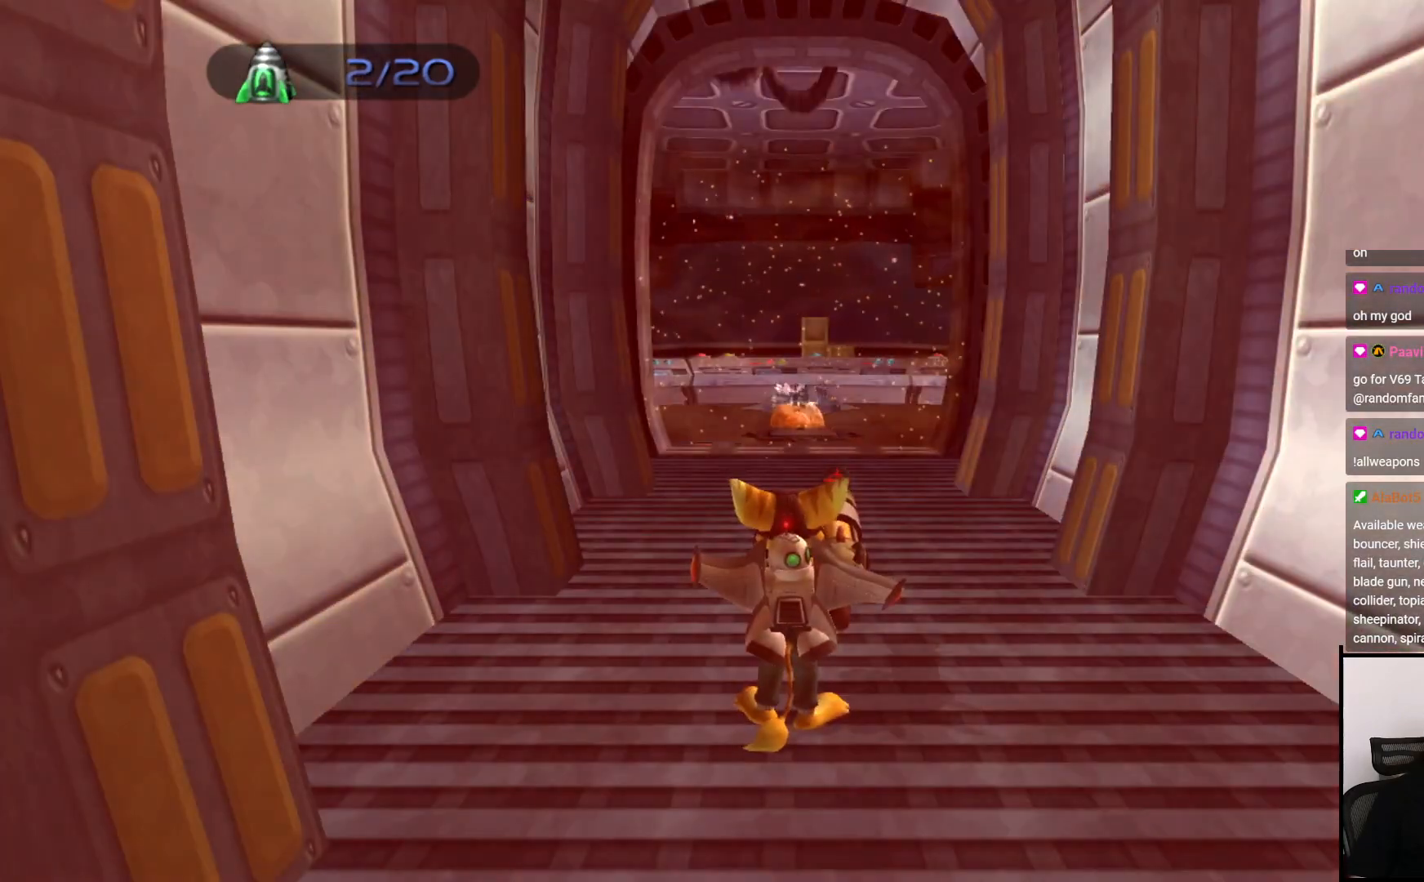
{"buttons": [], "left_stick": "center", "right_stick": "center", "events": []}